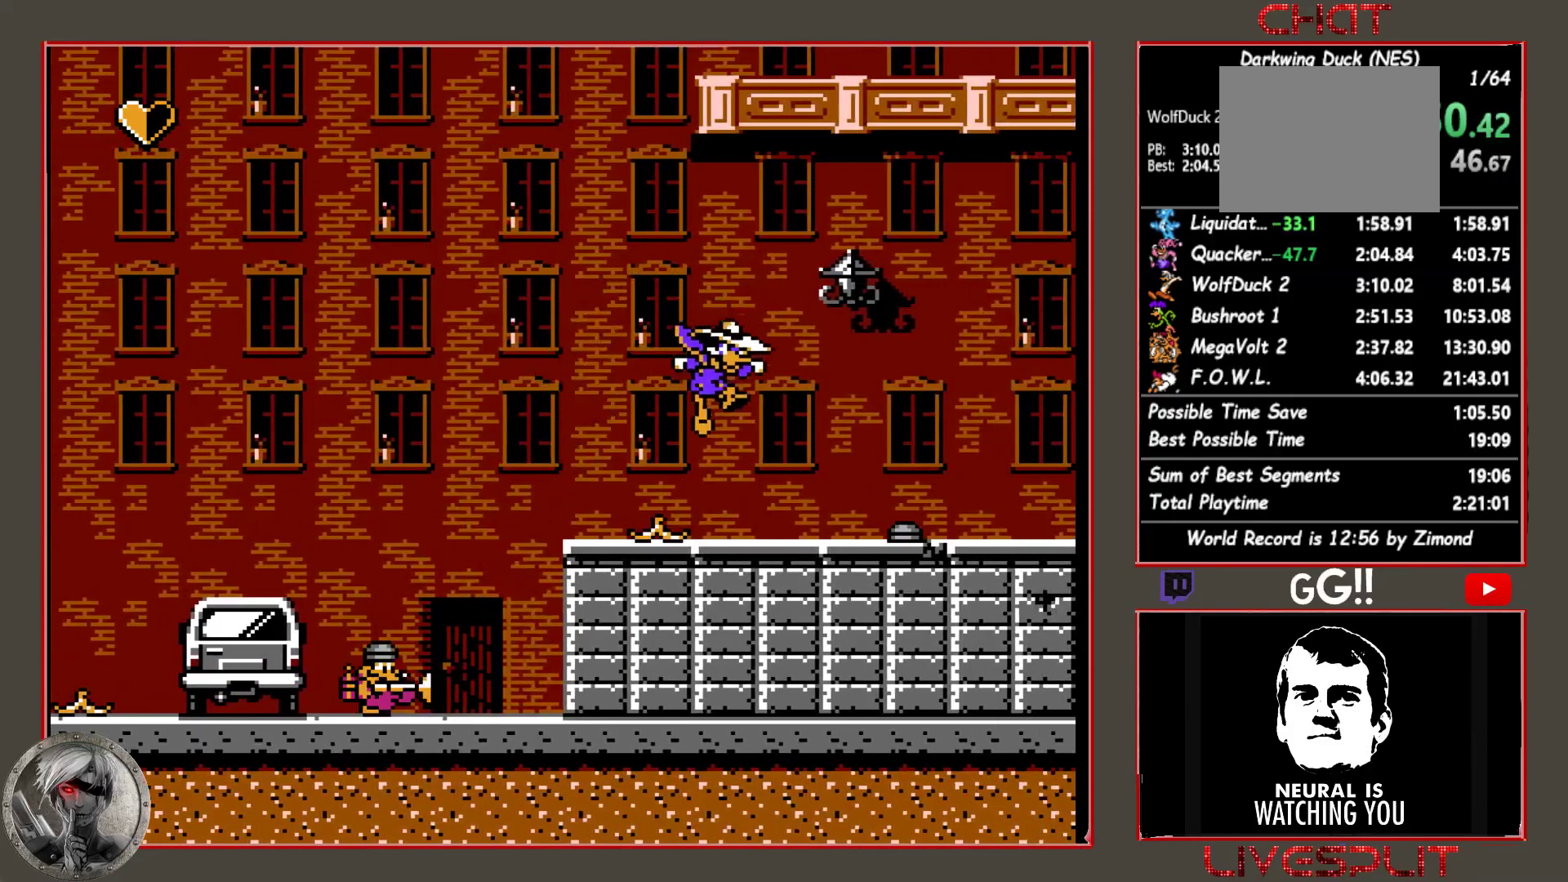
Gameplay with a controller (PlayStation layout); each line is a JSON object with the inputs held at the frame after it. "button_events" lists button changes between this image and that frame as [ms after this image, input, new state], when the widget could be followed in between (sticks are given only as held states). Not read: L1 L3 R1 R3 left_stick right_stick.
{"buttons": [], "button_events": [[233, "CIRCLE", "down"], [400, "DPAD_RIGHT", "up"], [450, "CIRCLE", "up"]]}
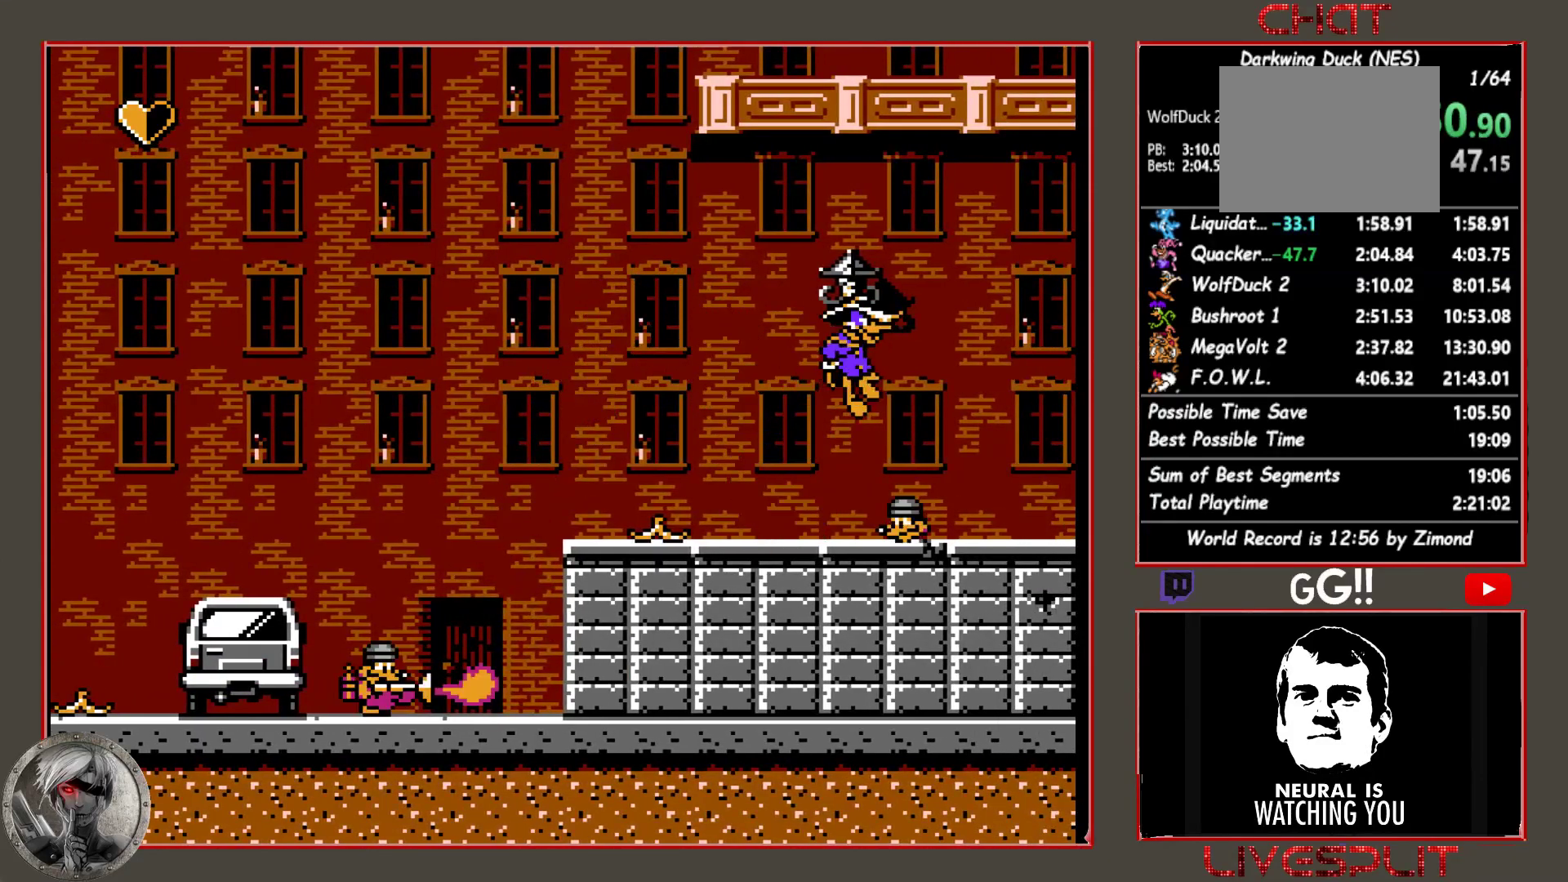
{"buttons": ["CIRCLE"], "button_events": [[17, "CIRCLE", "down"], [67, "DPAD_LEFT", "down"], [317, "CIRCLE", "up"], [350, "DPAD_LEFT", "up"], [400, "CIRCLE", "down"]]}
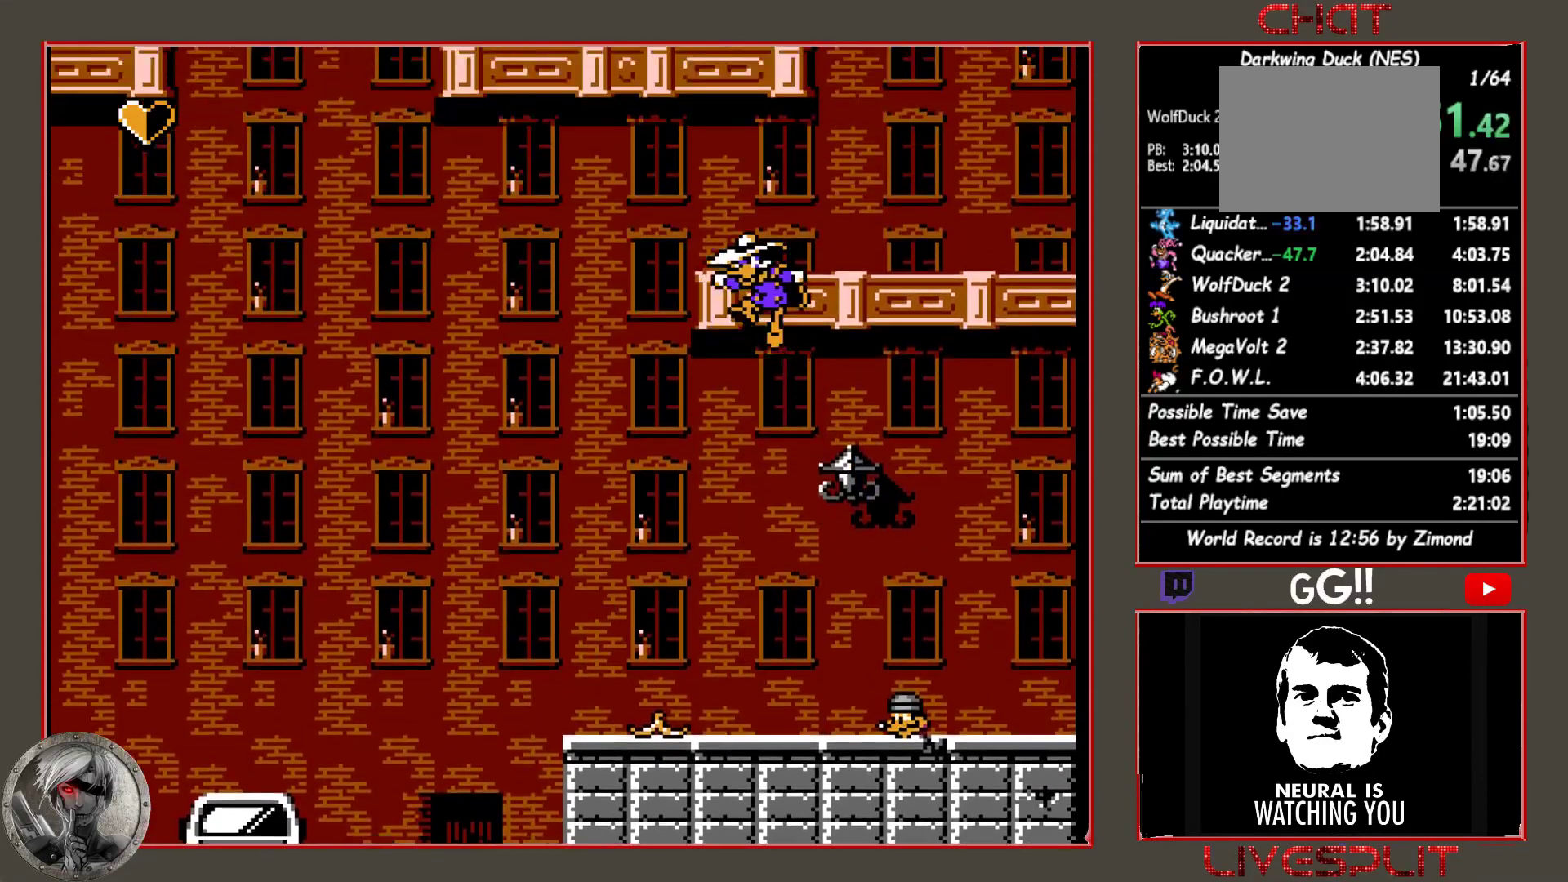
{"buttons": ["CIRCLE"], "button_events": [[117, "CIRCLE", "up"], [467, "CIRCLE", "down"]]}
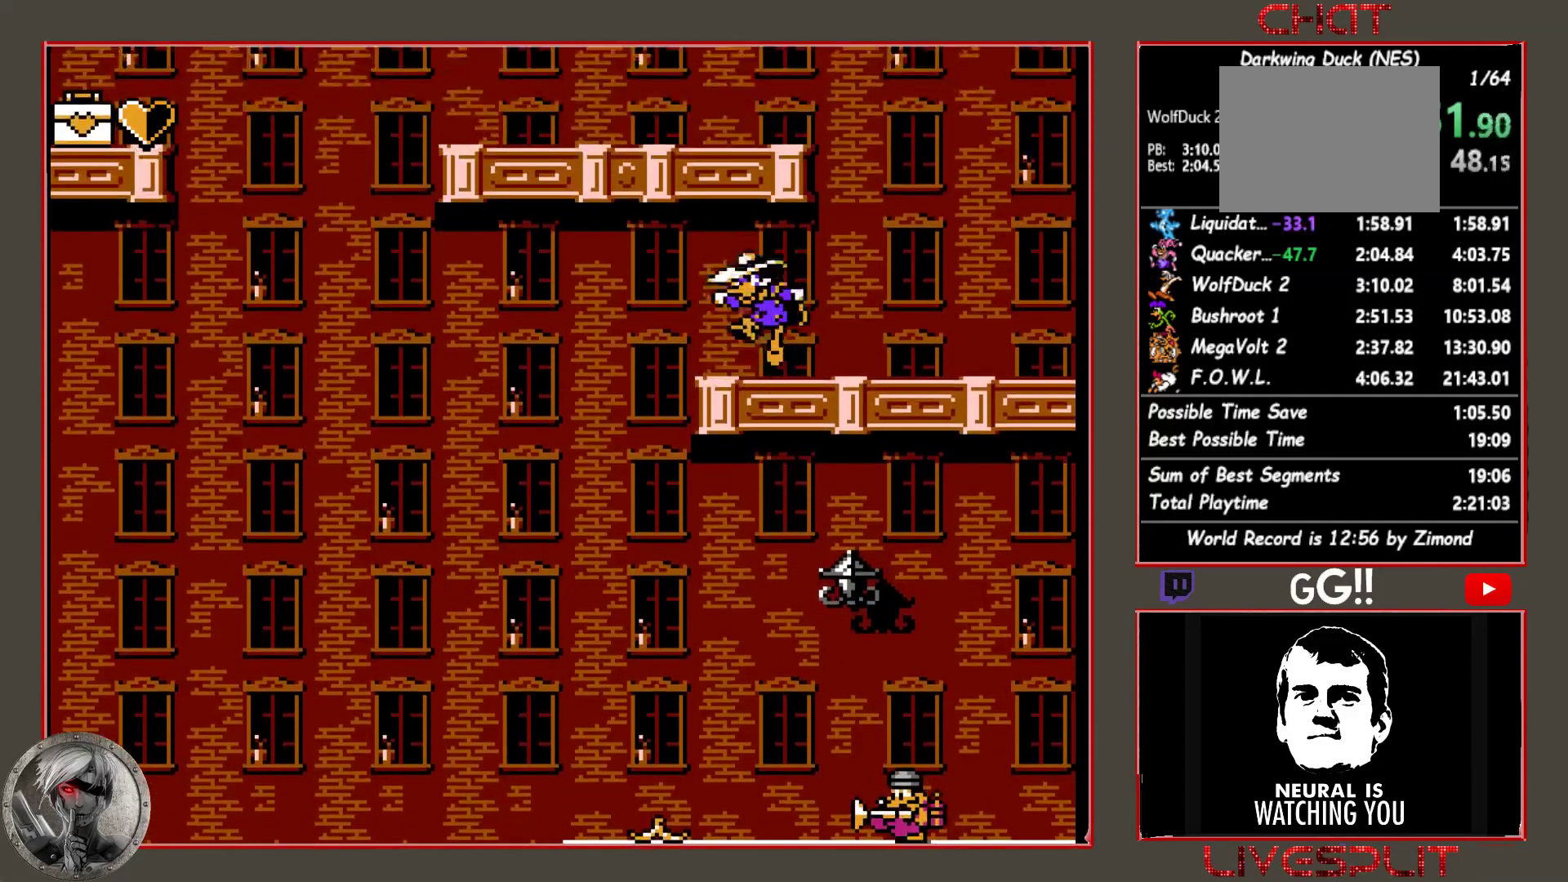
{"buttons": ["DPAD_LEFT"], "button_events": [[200, "DPAD_LEFT", "down"], [367, "CIRCLE", "up"]]}
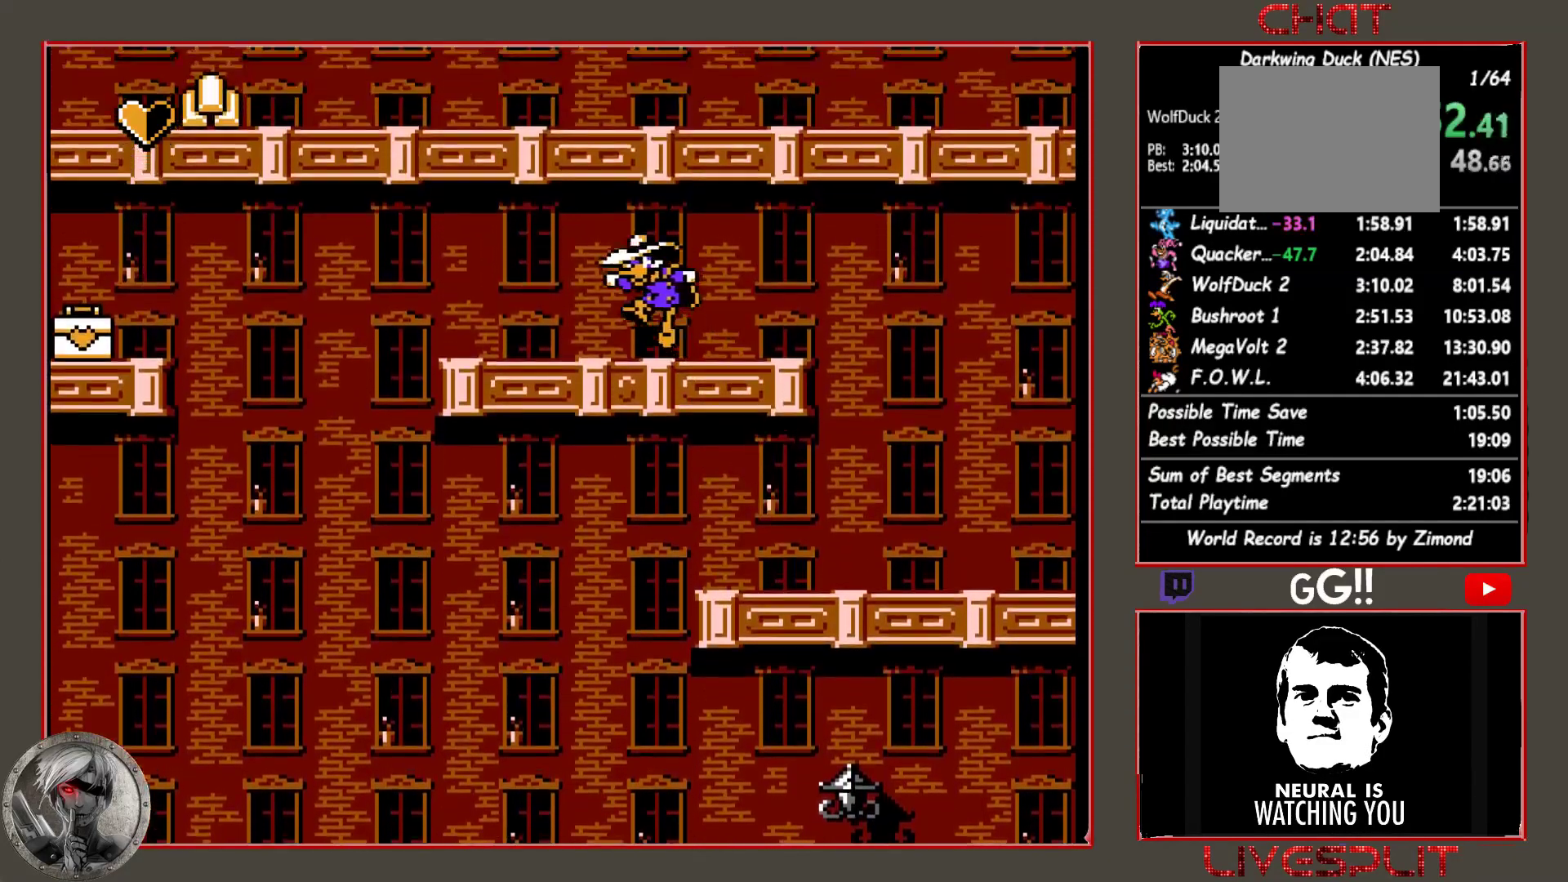
{"buttons": ["CIRCLE", "DPAD_LEFT"], "button_events": [[233, "CIRCLE", "down"], [233, "DPAD_LEFT", "up"], [500, "DPAD_LEFT", "down"]]}
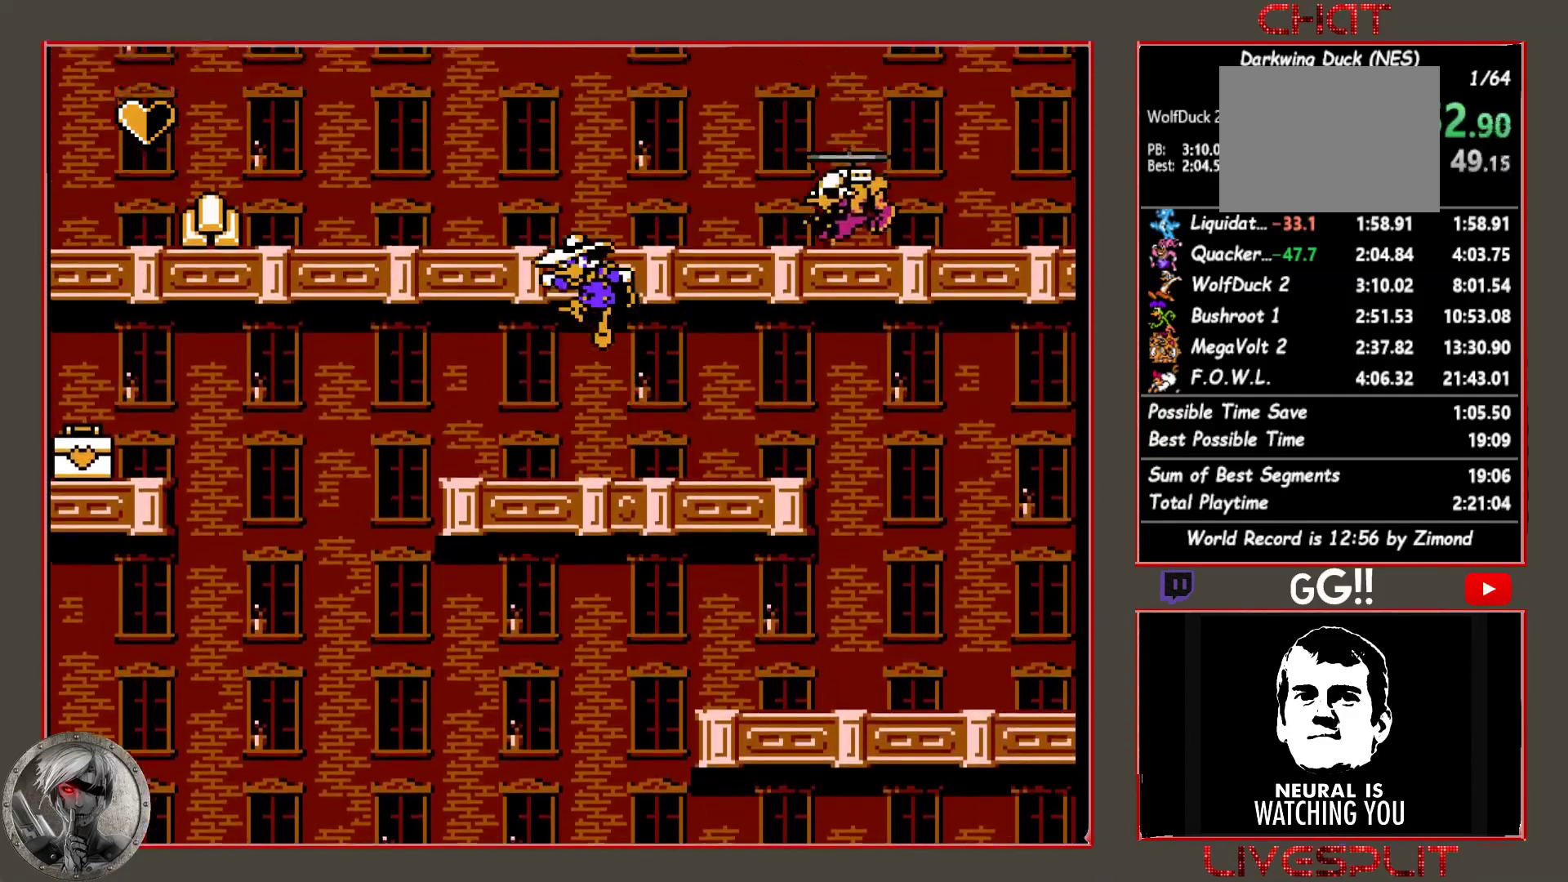
{"buttons": ["CIRCLE"], "button_events": [[117, "CIRCLE", "up"], [200, "DPAD_LEFT", "up"], [467, "CIRCLE", "down"]]}
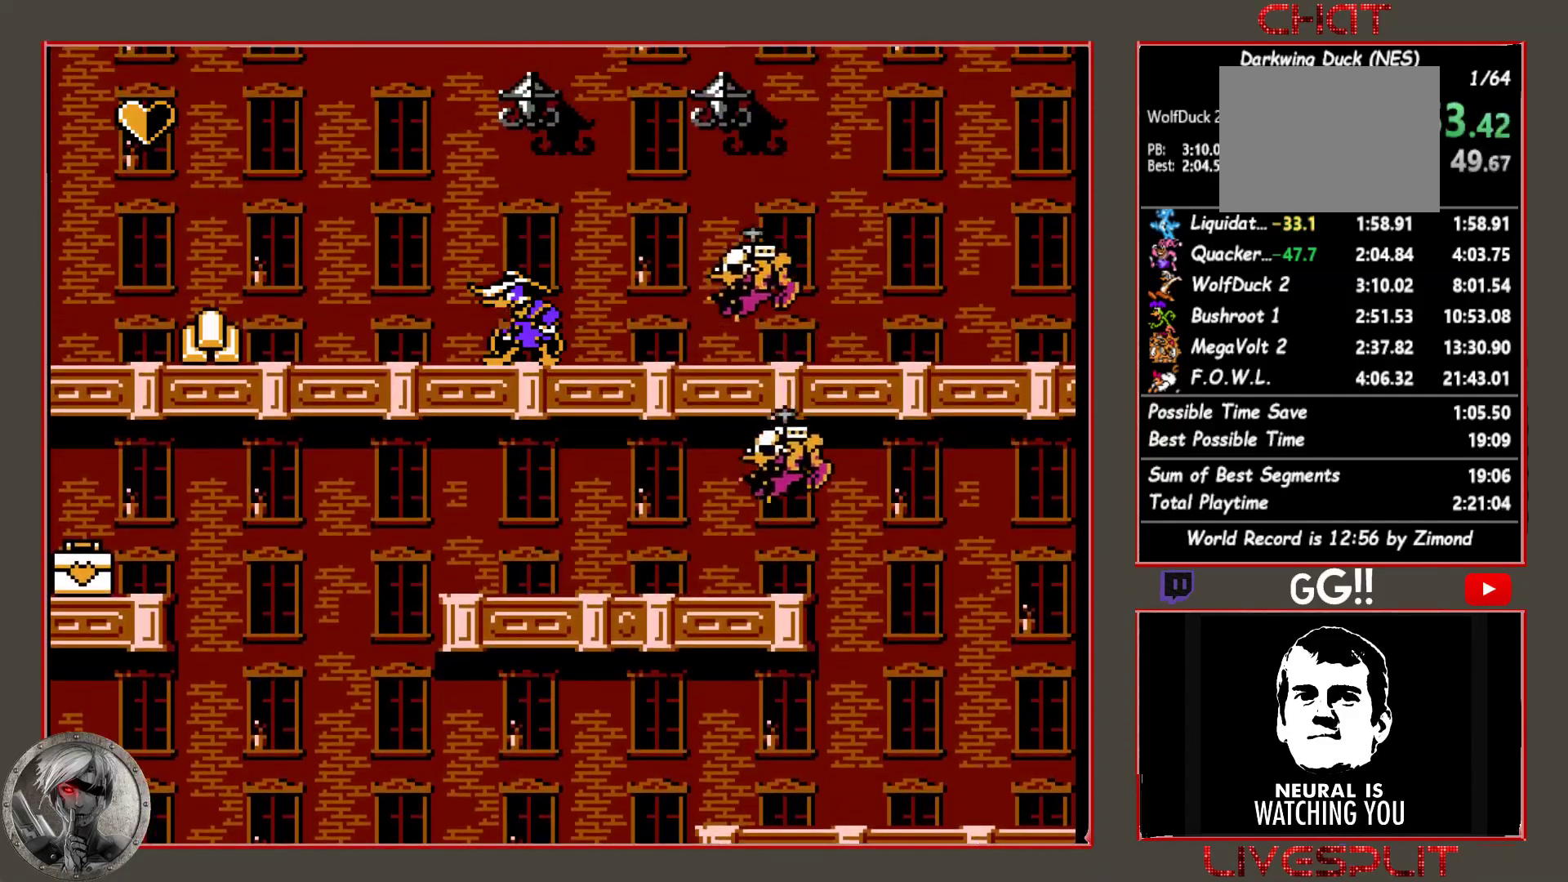
{"buttons": ["CIRCLE", "DPAD_LEFT"], "button_events": [[233, "CIRCLE", "up"], [300, "CIRCLE", "down"], [500, "DPAD_LEFT", "down"]]}
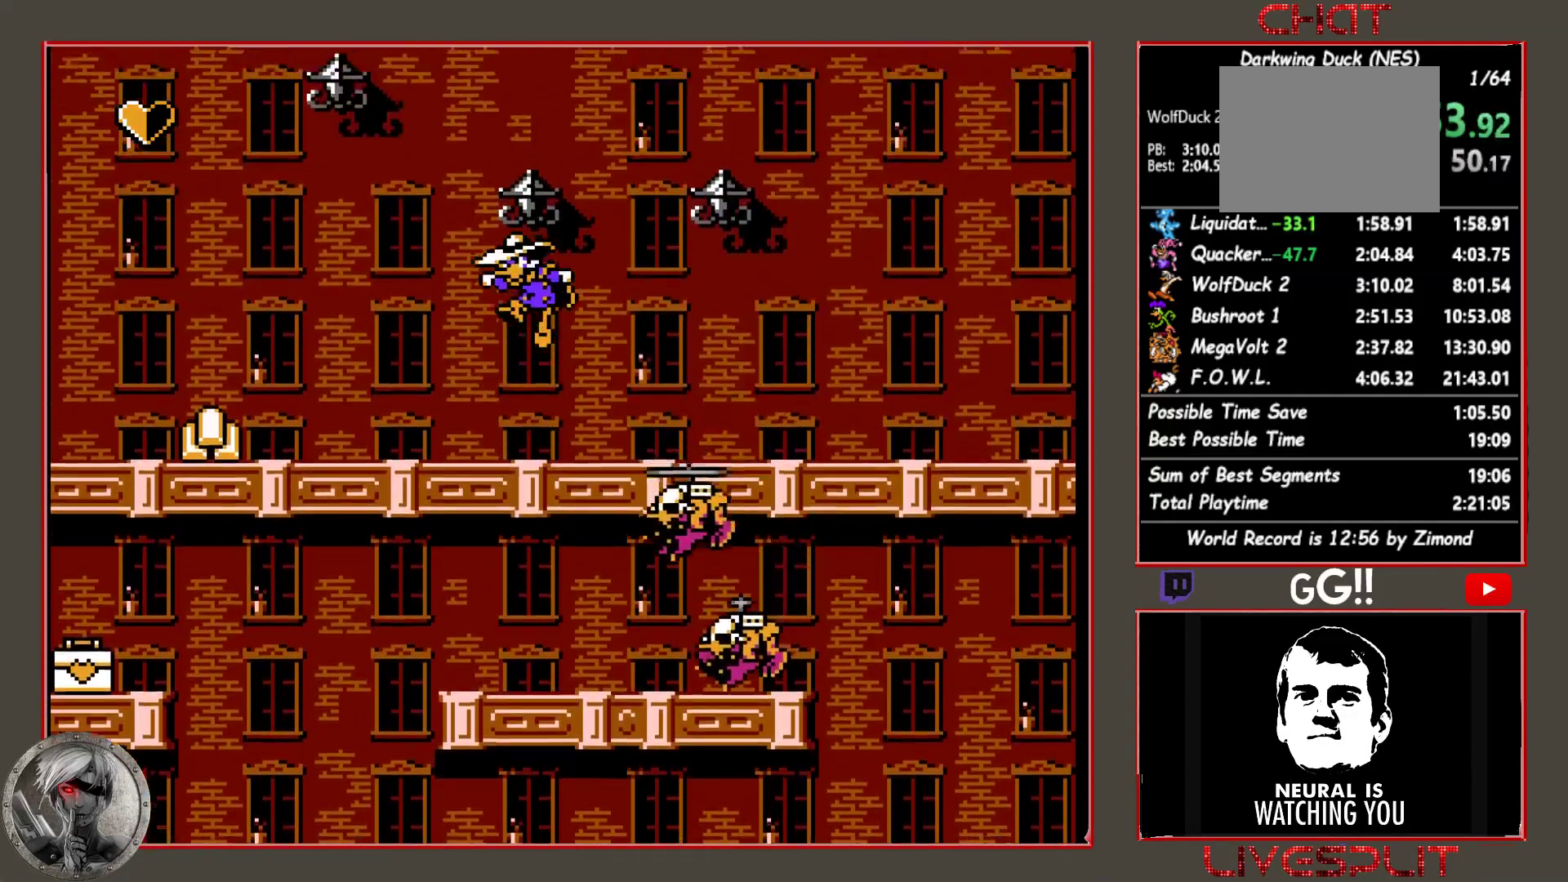
{"buttons": ["CIRCLE", "DPAD_LEFT"], "button_events": [[83, "CIRCLE", "up"], [150, "CIRCLE", "down"]]}
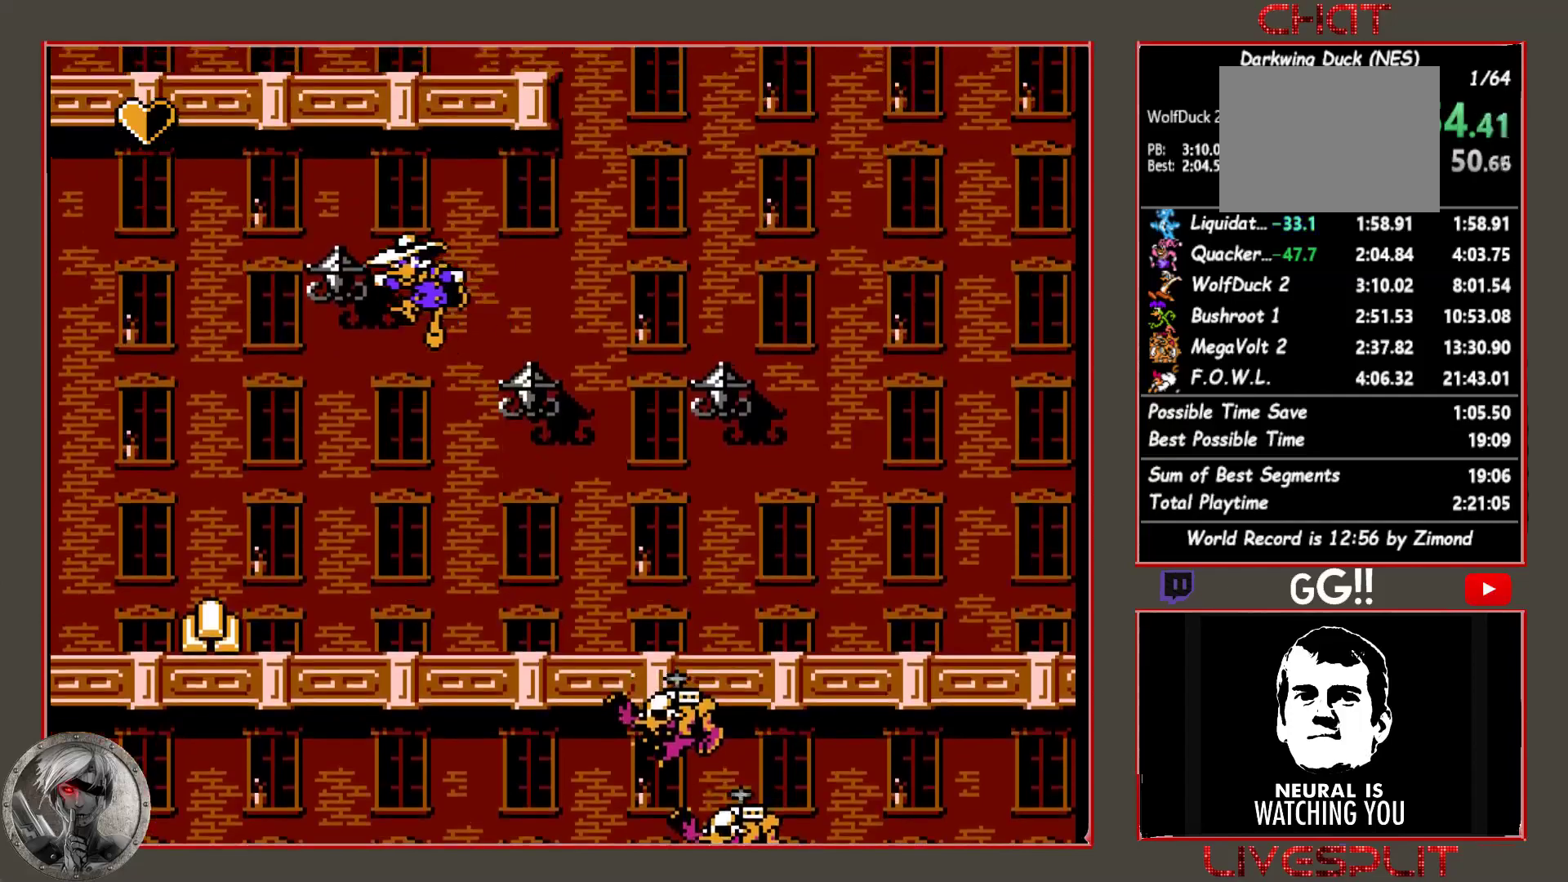
{"buttons": ["CIRCLE"], "button_events": [[200, "CIRCLE", "up"], [250, "DPAD_LEFT", "up"], [333, "CIRCLE", "down"]]}
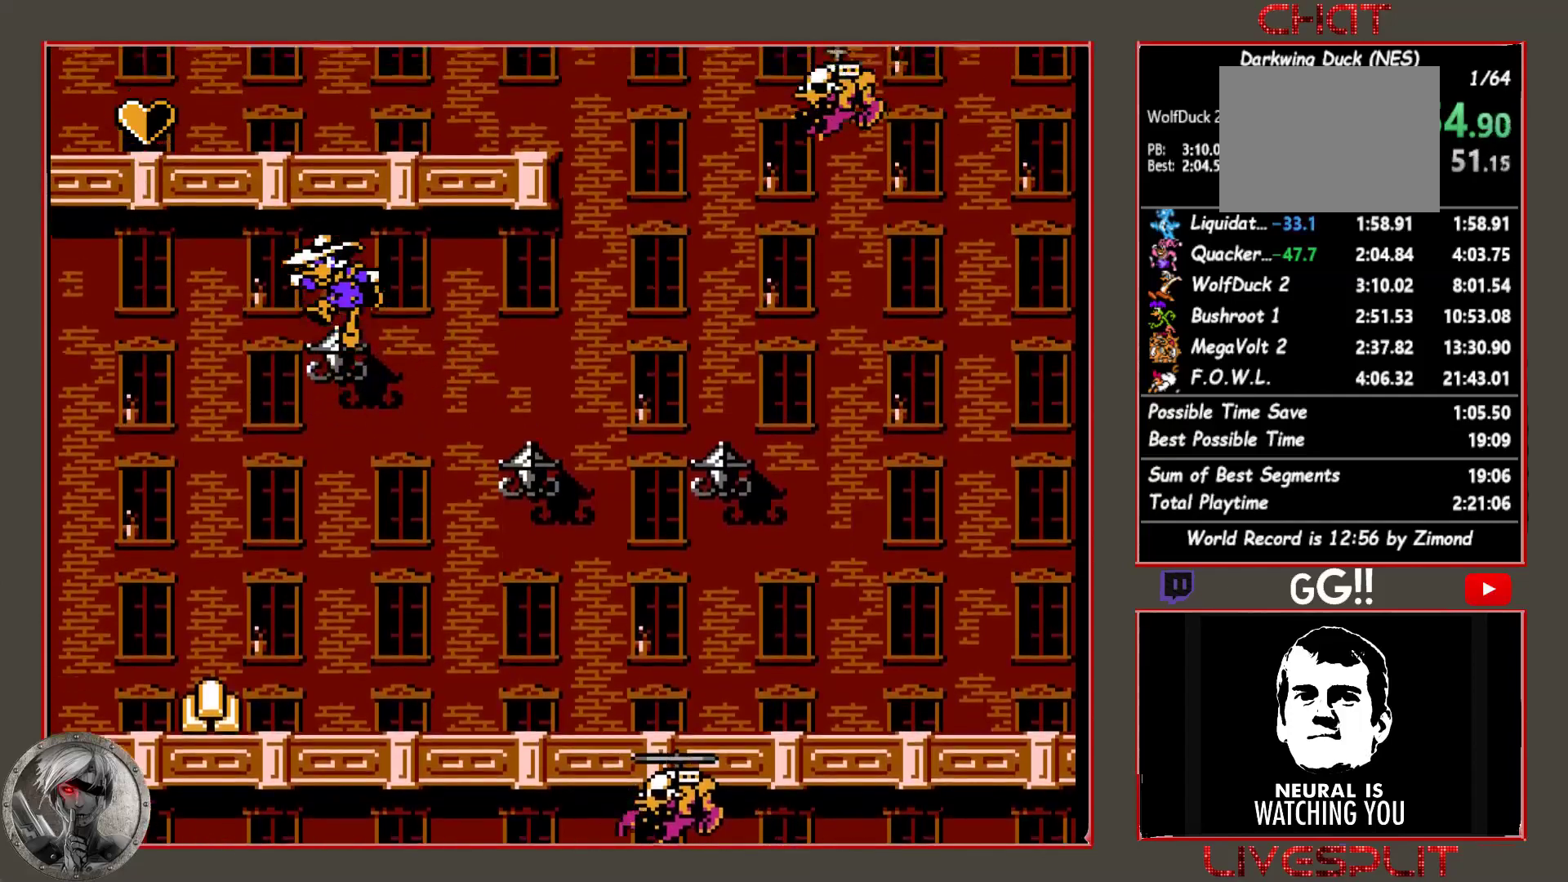
{"buttons": ["CIRCLE"], "button_events": [[100, "CIRCLE", "up"], [167, "CIRCLE", "down"], [367, "CIRCLE", "up"], [450, "CIRCLE", "down"]]}
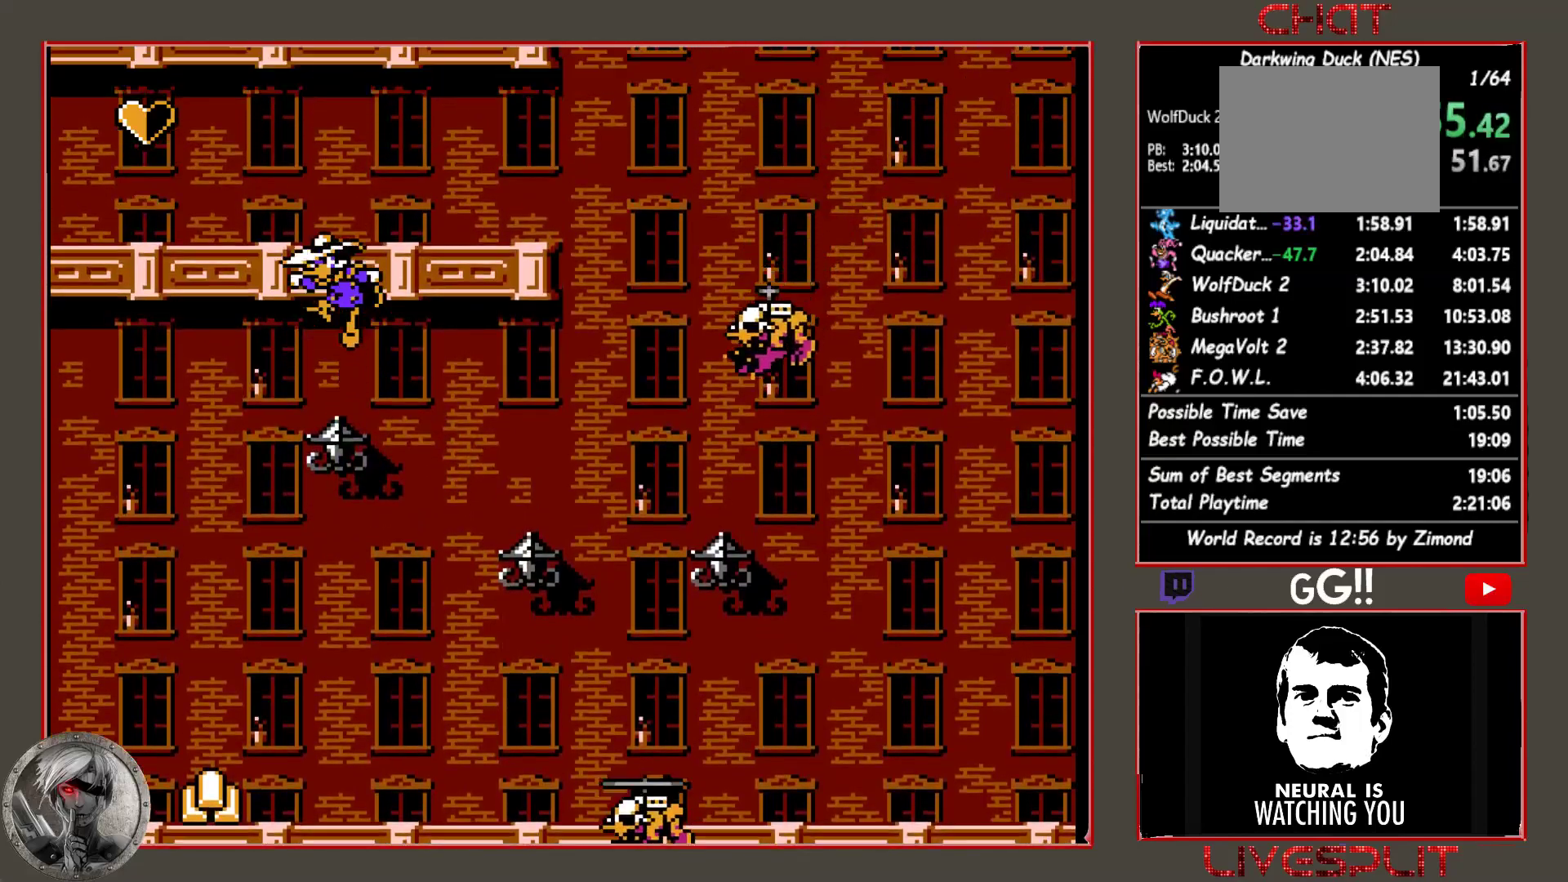
{"buttons": [], "button_events": [[83, "CIRCLE", "up"]]}
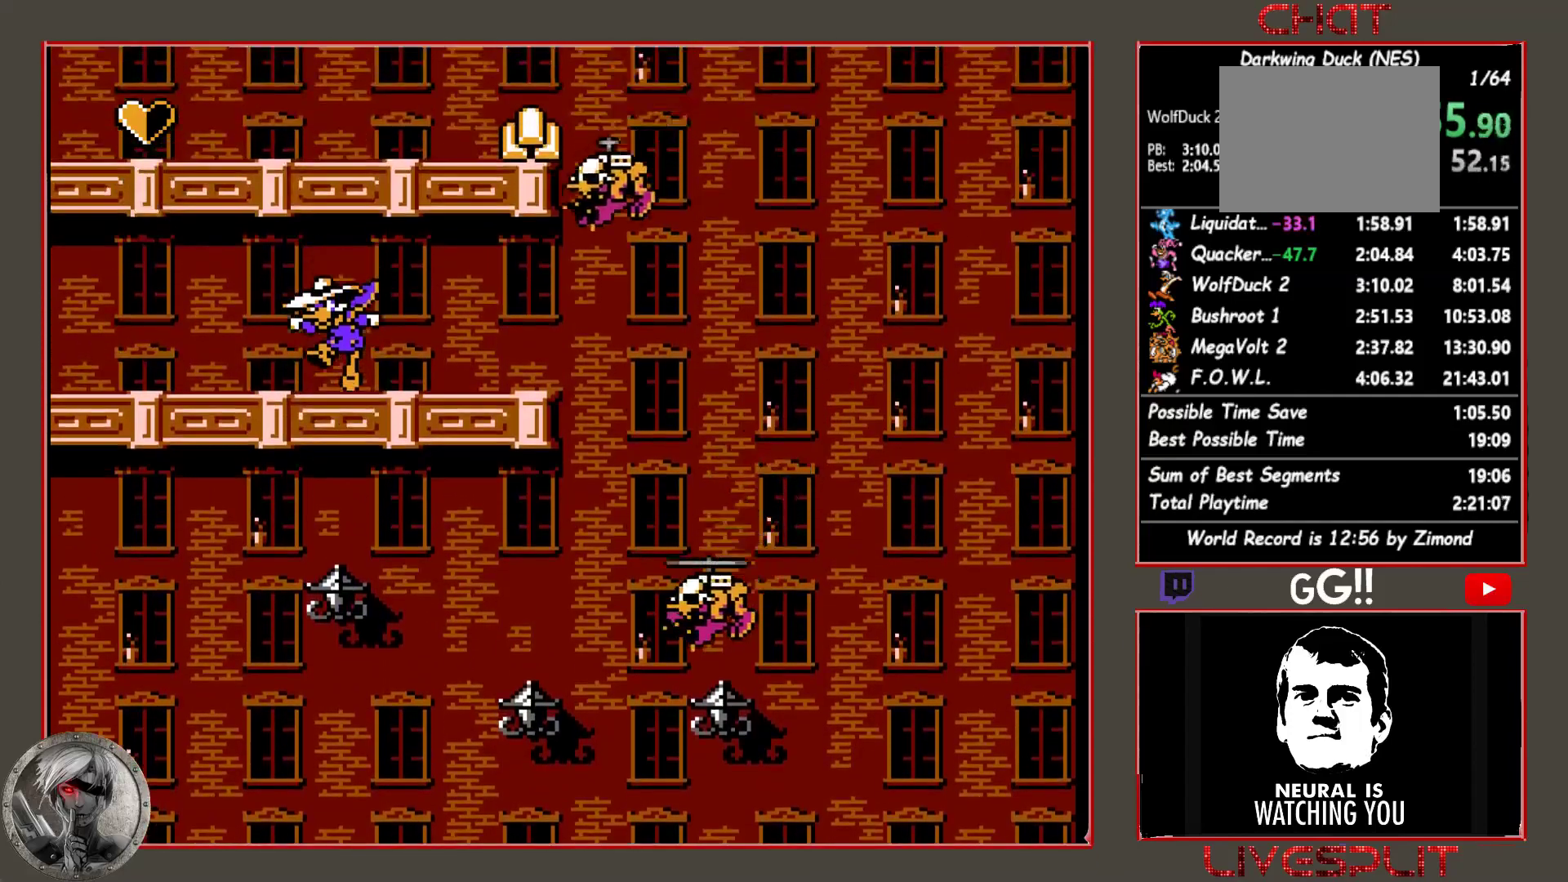
{"buttons": [], "button_events": [[83, "CIRCLE", "down"], [83, "DPAD_RIGHT", "down"], [150, "DPAD_RIGHT", "up"], [383, "CIRCLE", "up"]]}
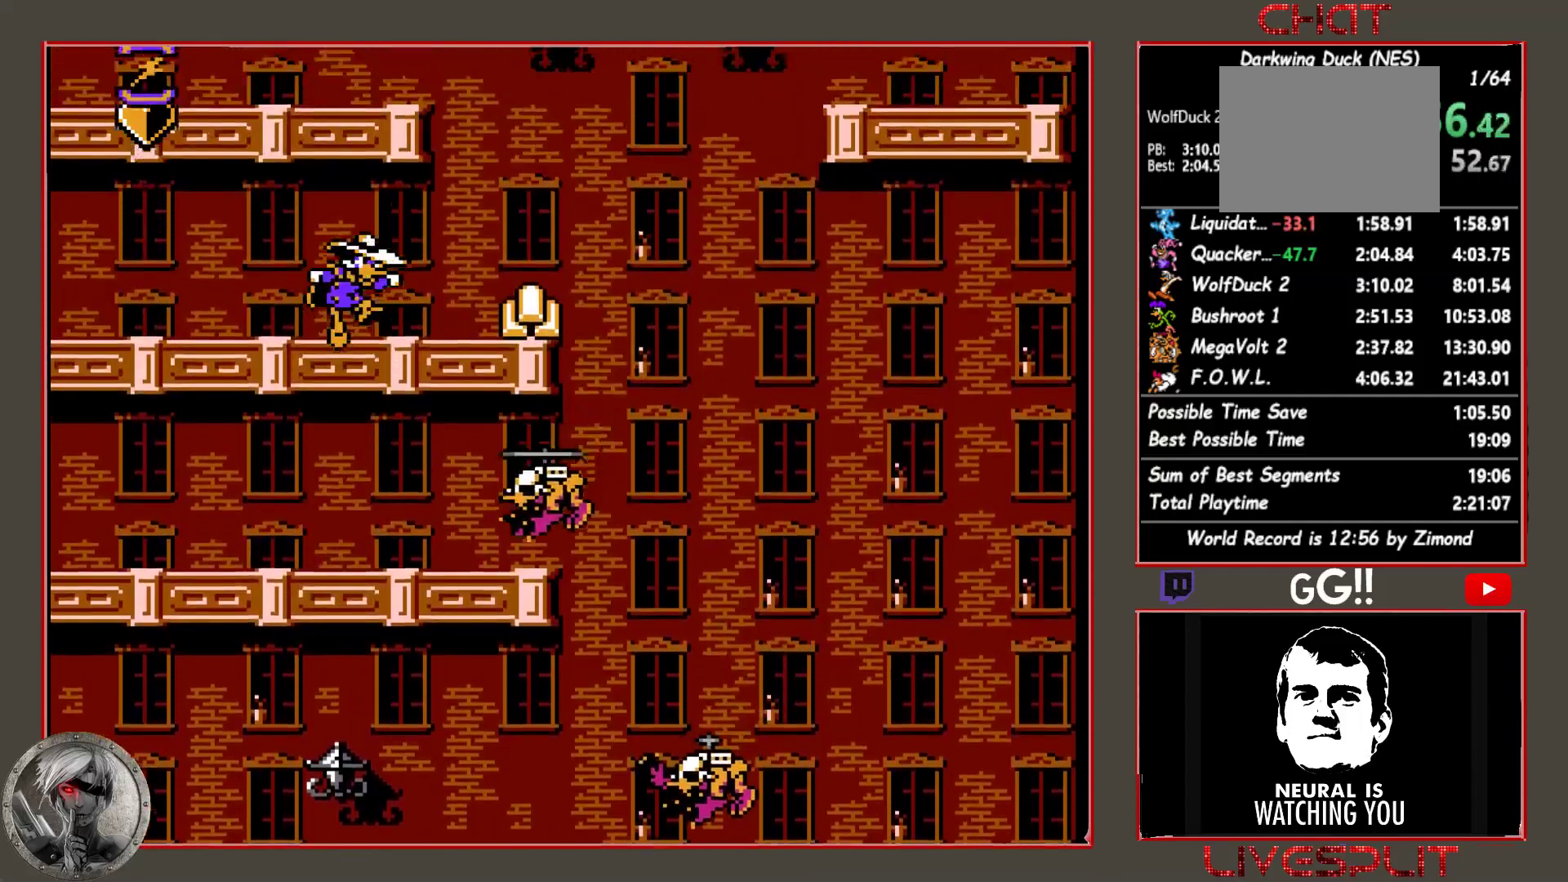
{"buttons": ["CIRCLE"], "button_events": [[283, "CIRCLE", "down"], [383, "CIRCLE", "up"], [433, "CIRCLE", "down"]]}
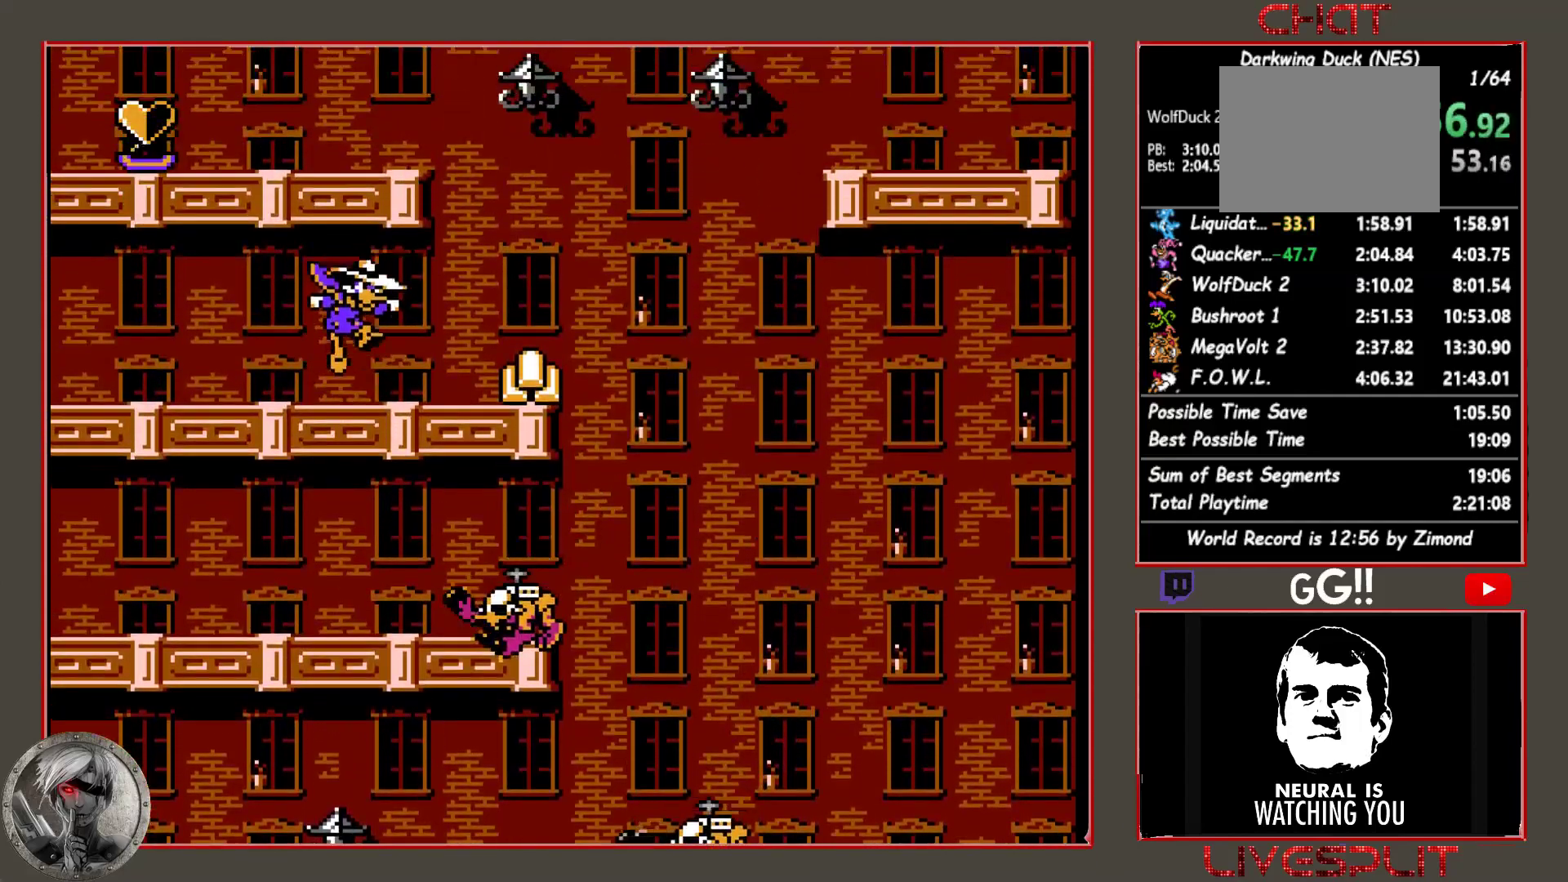
{"buttons": ["CIRCLE"], "button_events": [[183, "CIRCLE", "up"], [267, "CIRCLE", "down"], [417, "CIRCLE", "up"], [483, "CIRCLE", "down"]]}
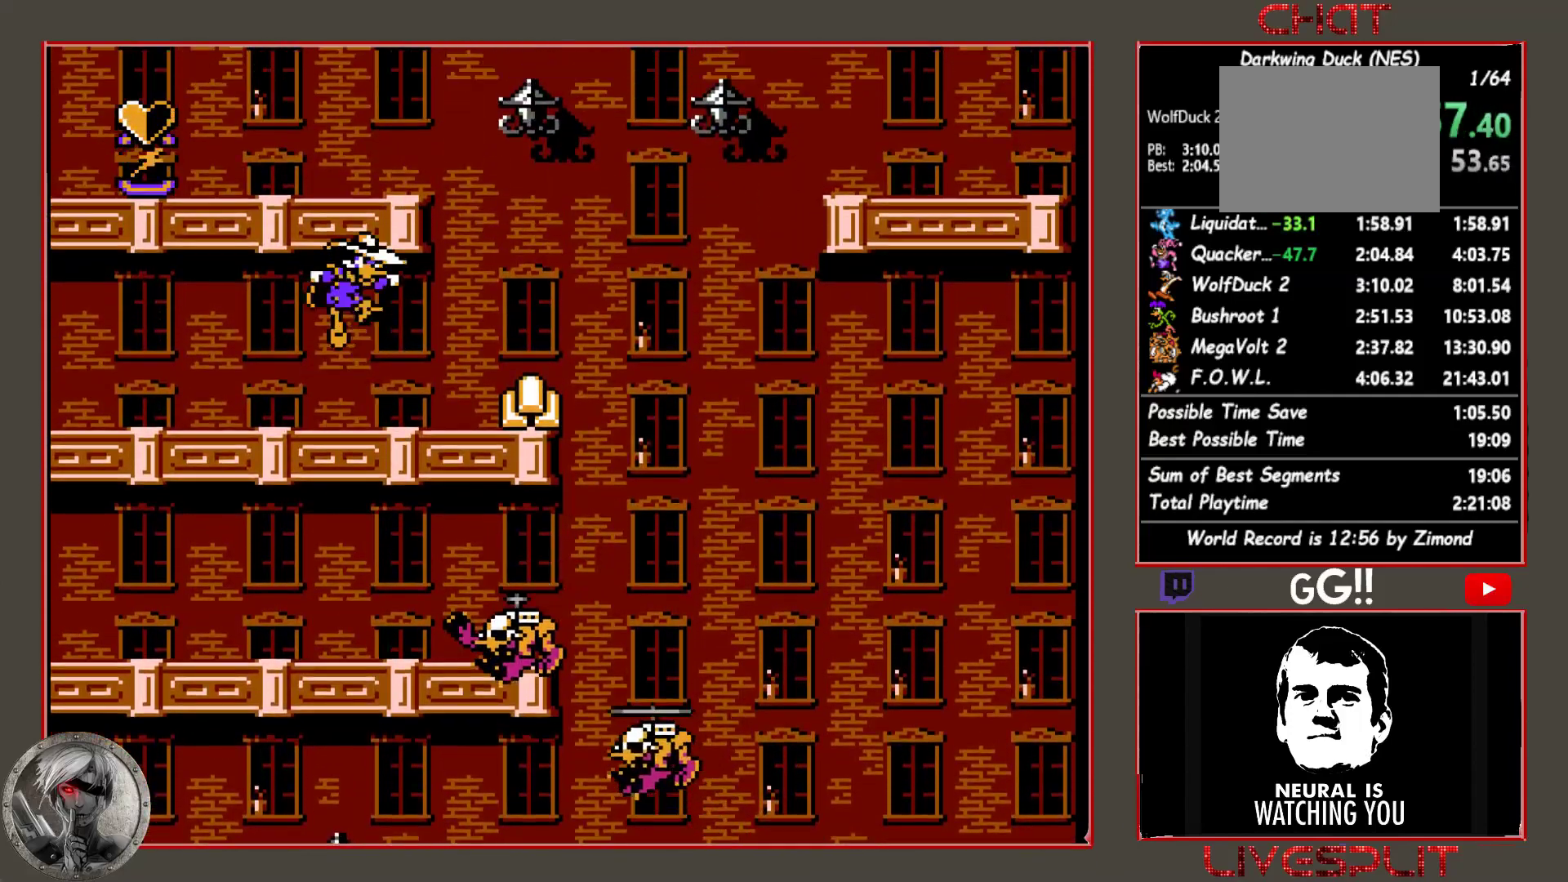
{"buttons": [], "button_events": [[100, "CIRCLE", "up"]]}
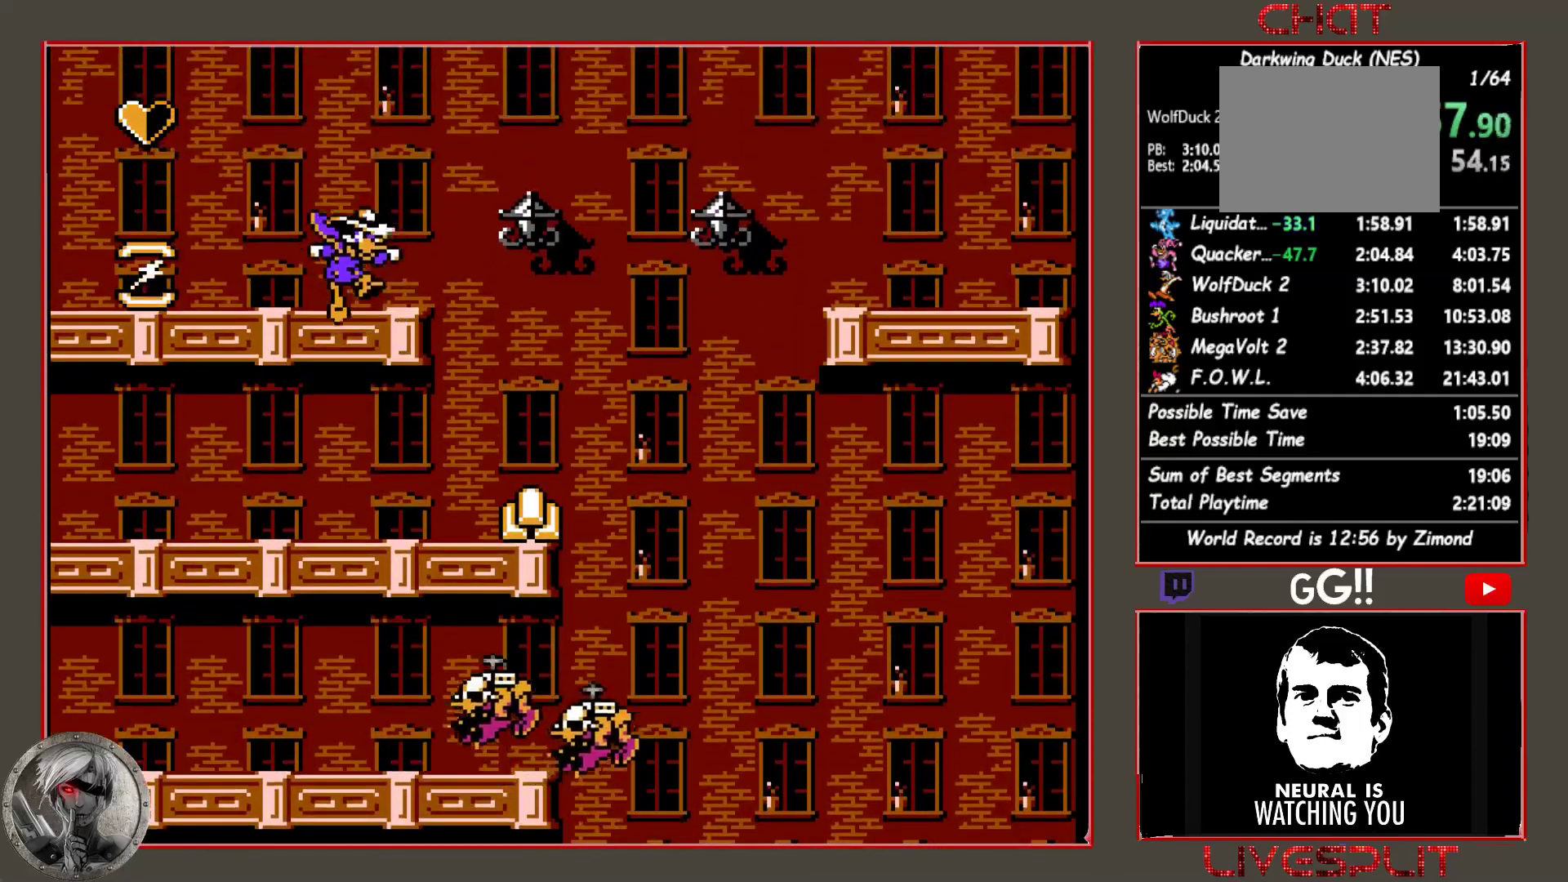
{"buttons": ["CIRCLE", "DPAD_RIGHT"], "button_events": [[117, "DPAD_RIGHT", "down"], [400, "CIRCLE", "down"]]}
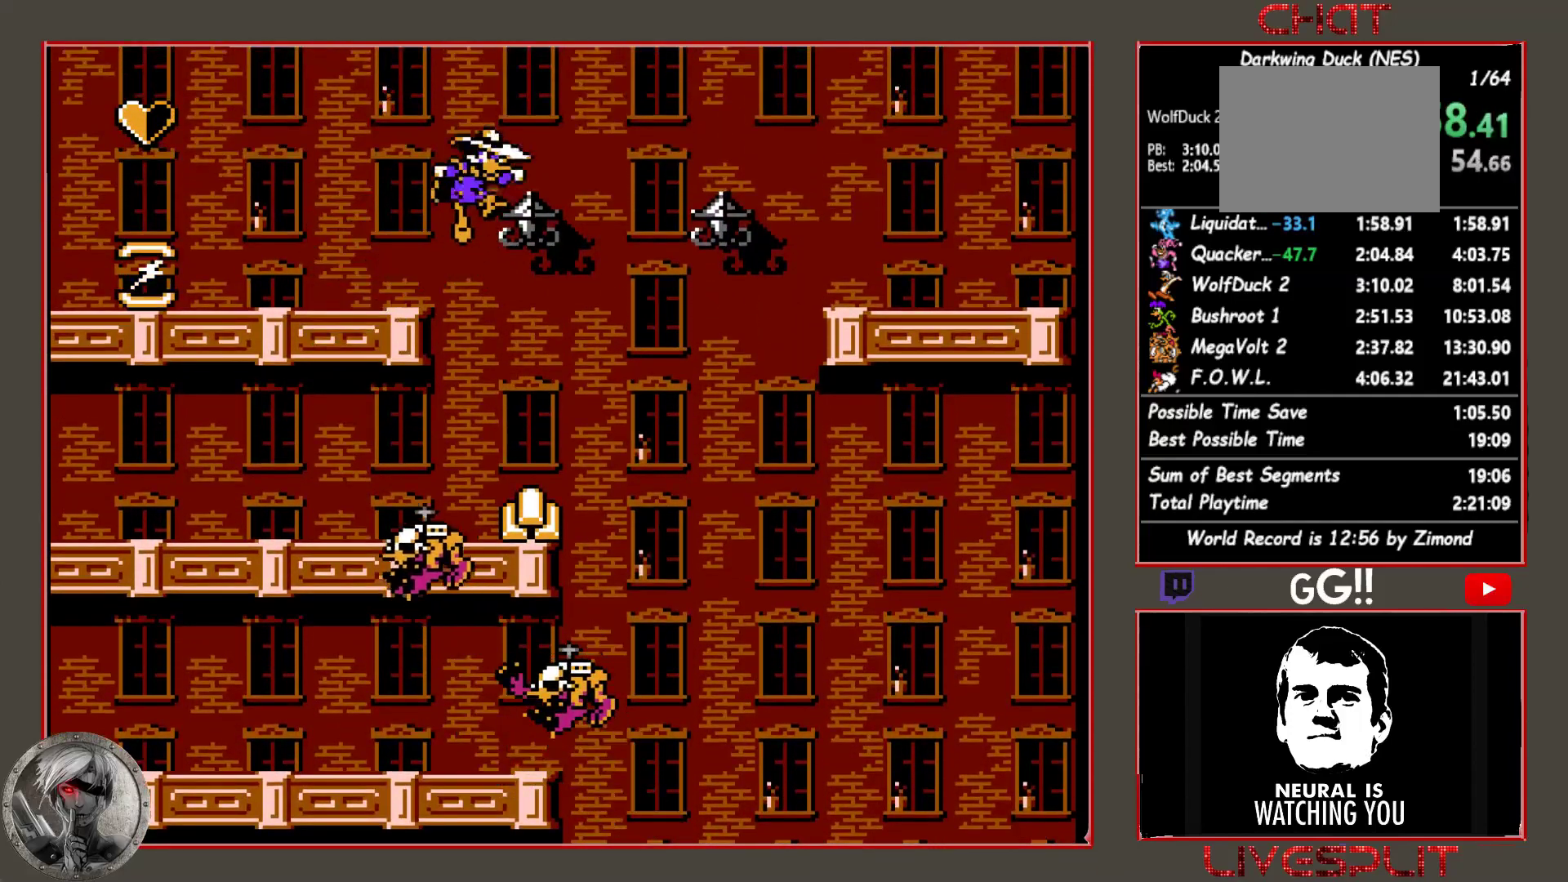
{"buttons": ["DPAD_RIGHT"], "button_events": [[483, "CIRCLE", "up"]]}
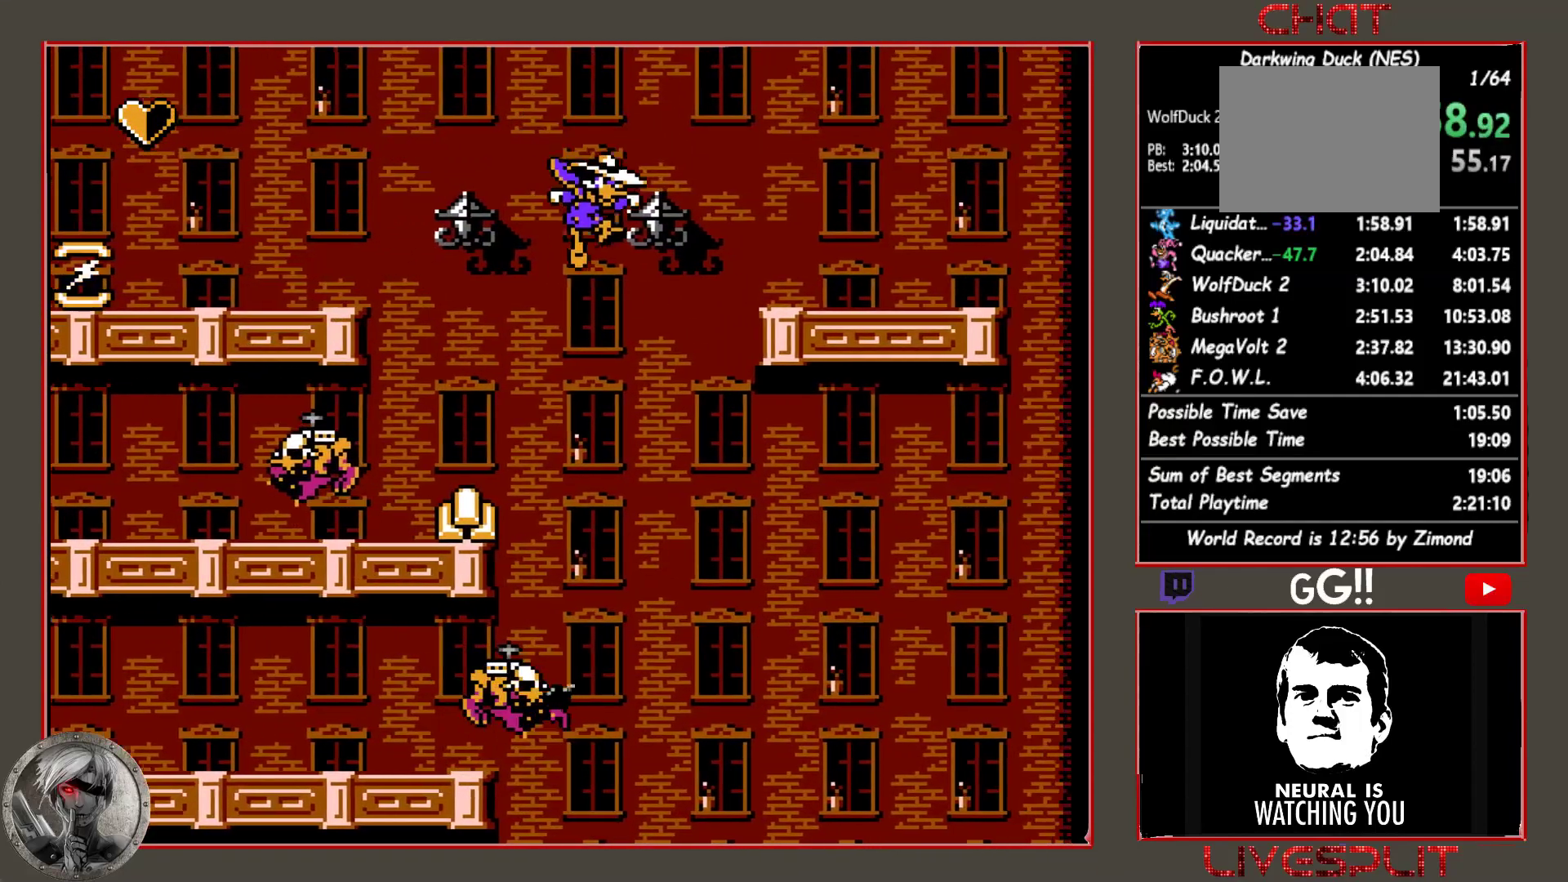
{"buttons": ["CIRCLE", "DPAD_RIGHT"], "button_events": [[83, "CIRCLE", "down"]]}
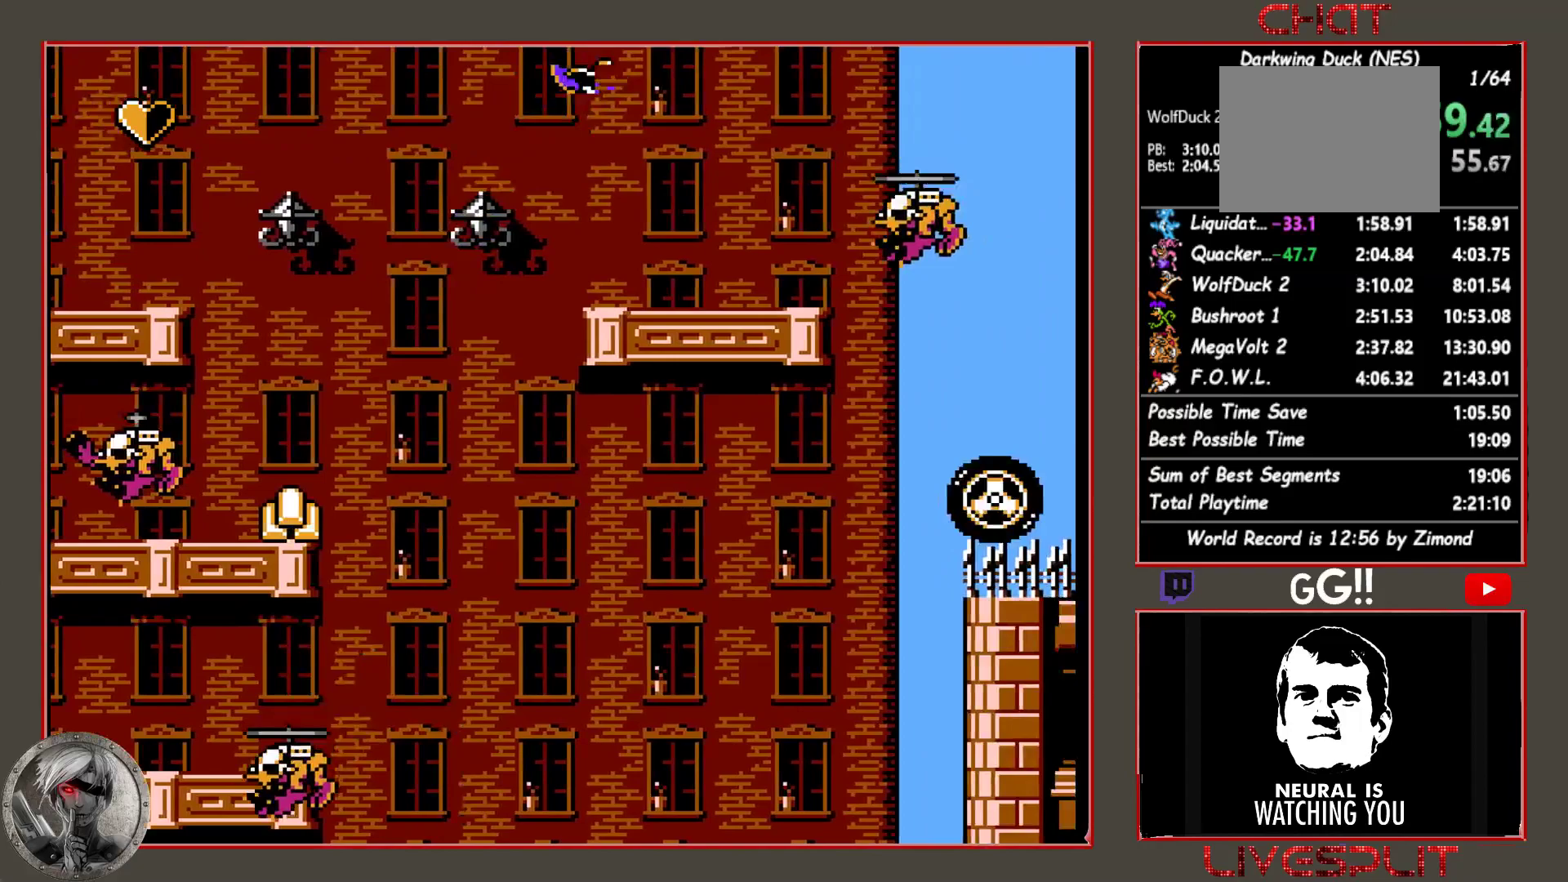
{"buttons": ["CIRCLE", "DPAD_RIGHT"], "button_events": [[83, "CIRCLE", "up"], [333, "CIRCLE", "down"]]}
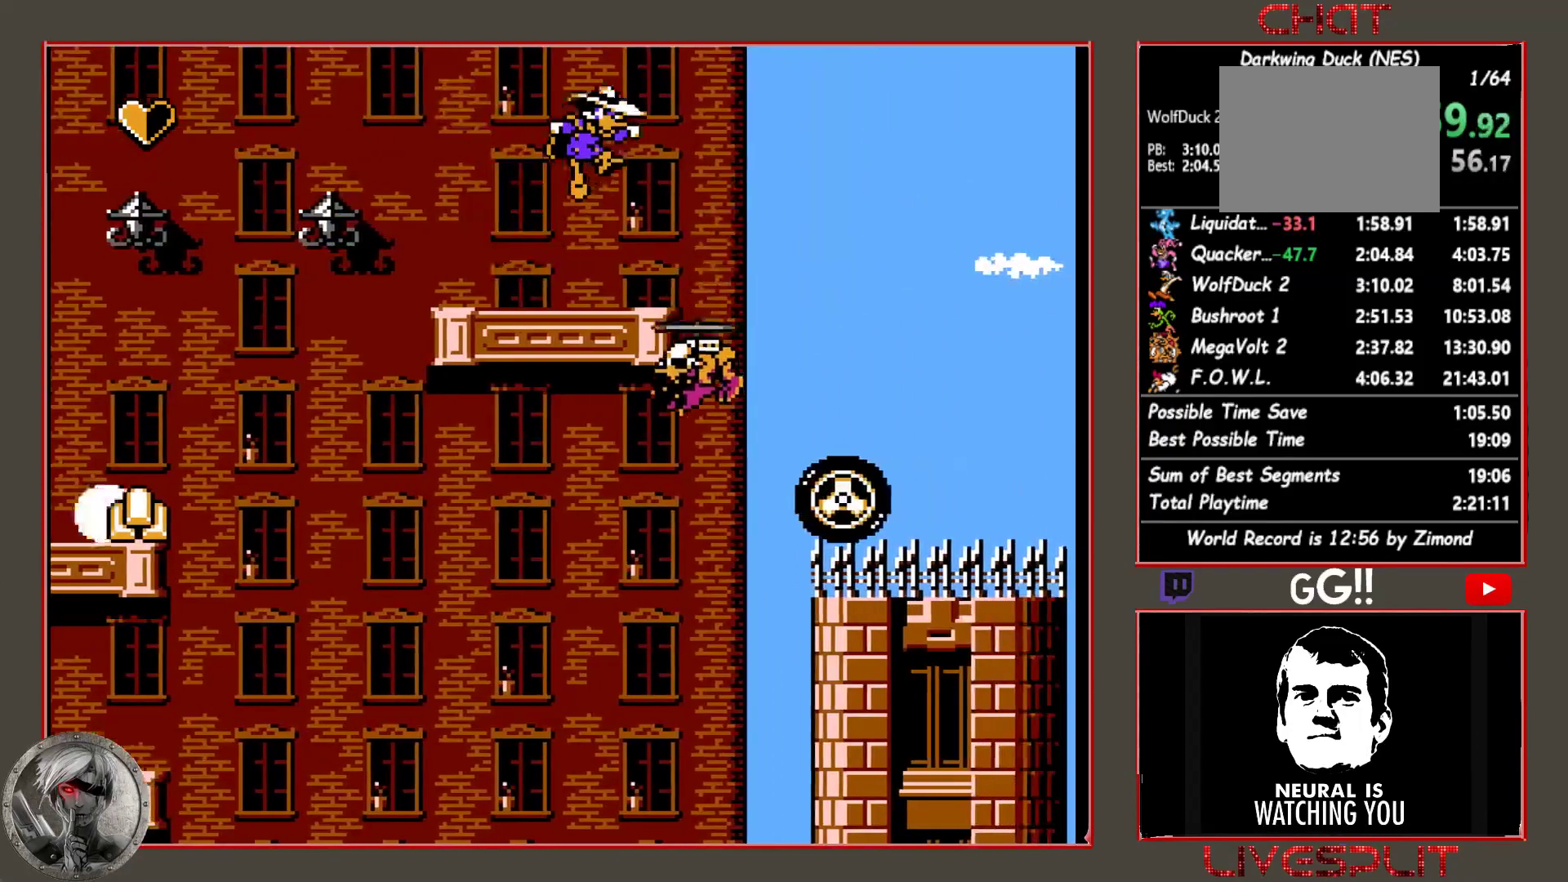
{"buttons": ["CROSS", "DPAD_RIGHT"], "button_events": [[267, "CIRCLE", "up"], [467, "CROSS", "down"]]}
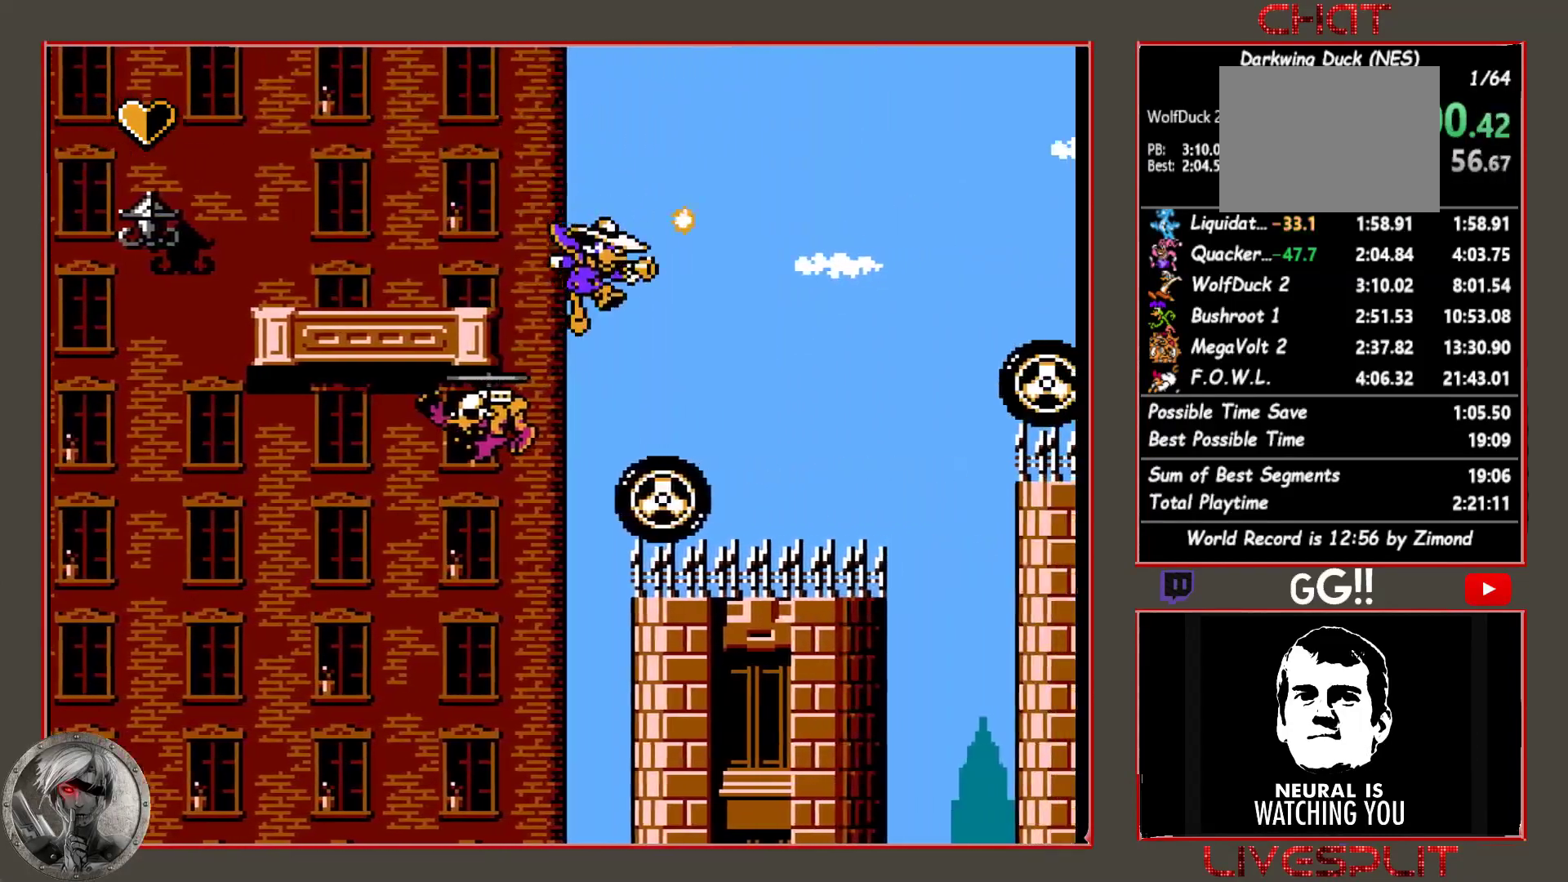
{"buttons": ["DPAD_RIGHT"], "button_events": [[50, "CROSS", "up"], [333, "DPAD_RIGHT", "up"], [450, "DPAD_RIGHT", "down"]]}
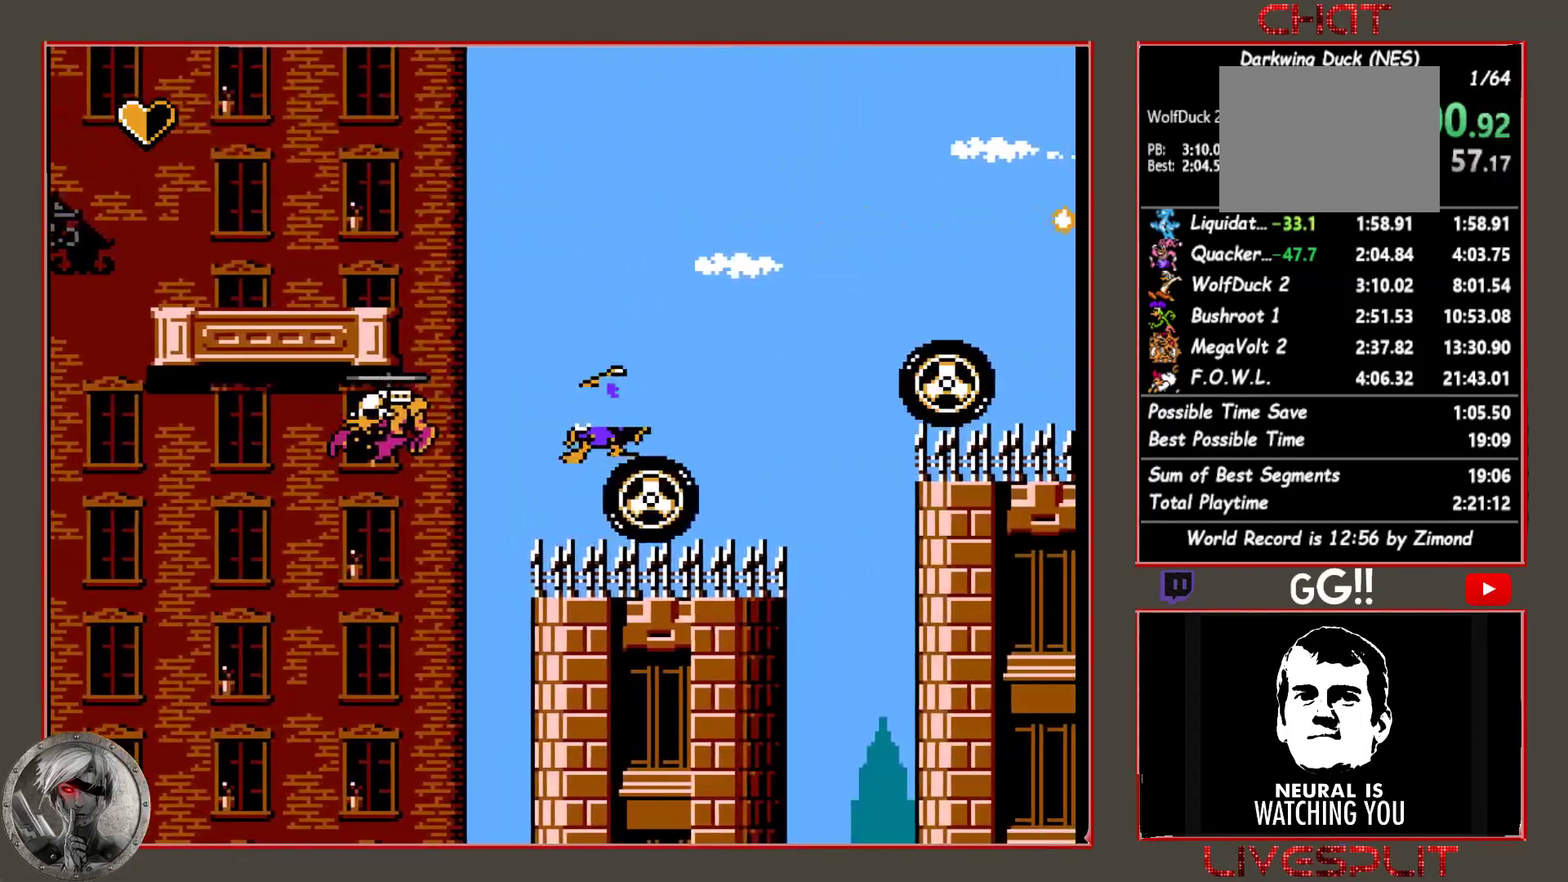
{"buttons": ["CIRCLE", "DPAD_RIGHT"], "button_events": [[467, "CIRCLE", "down"]]}
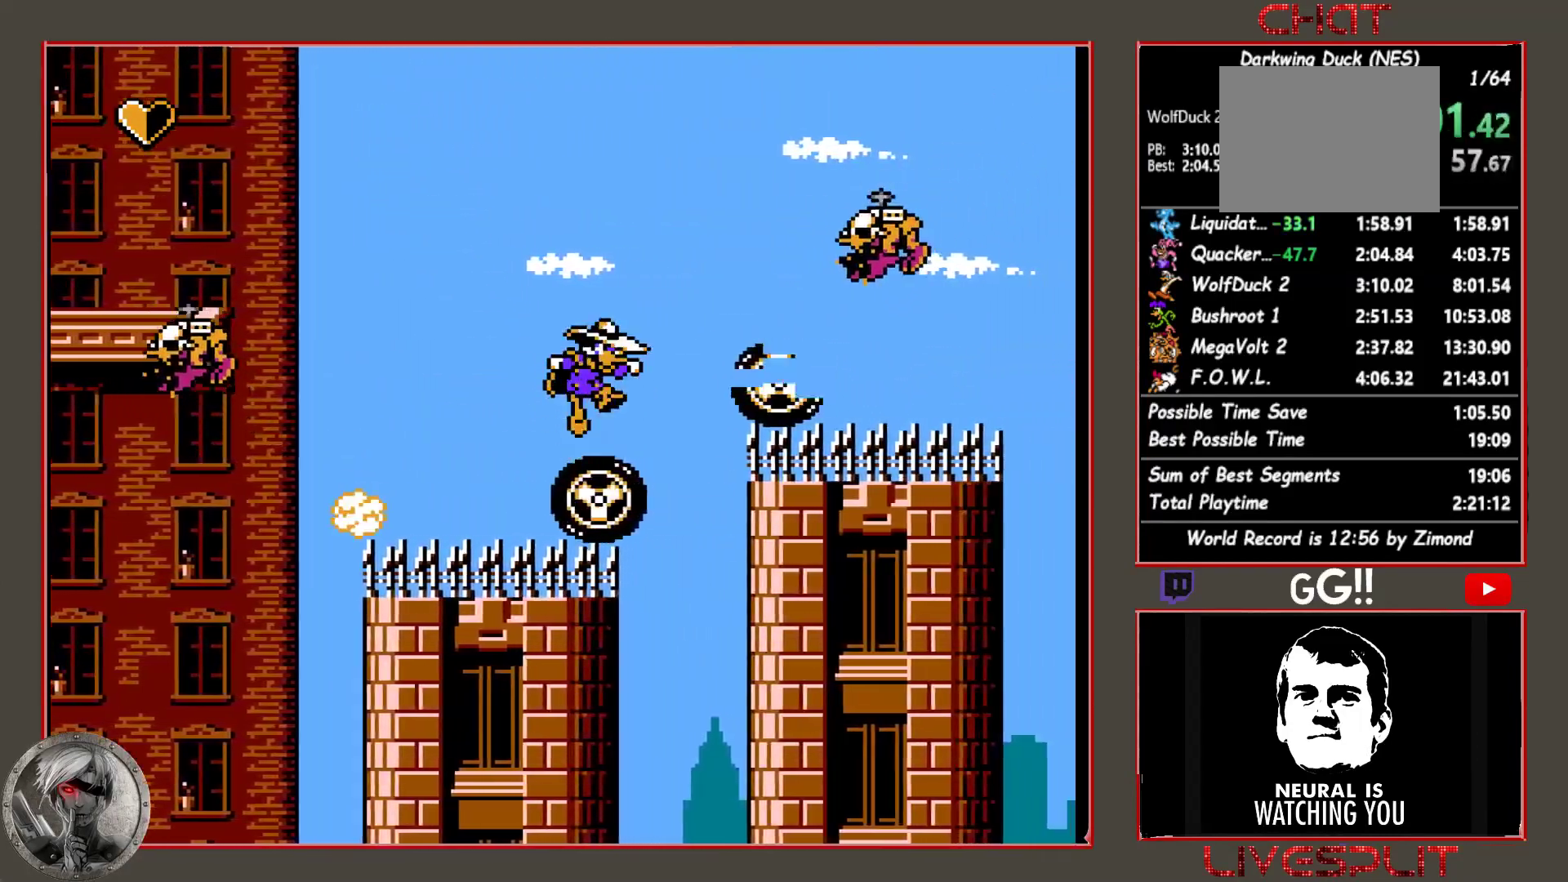
{"buttons": [], "button_events": [[317, "CIRCLE", "up"], [433, "DPAD_RIGHT", "up"]]}
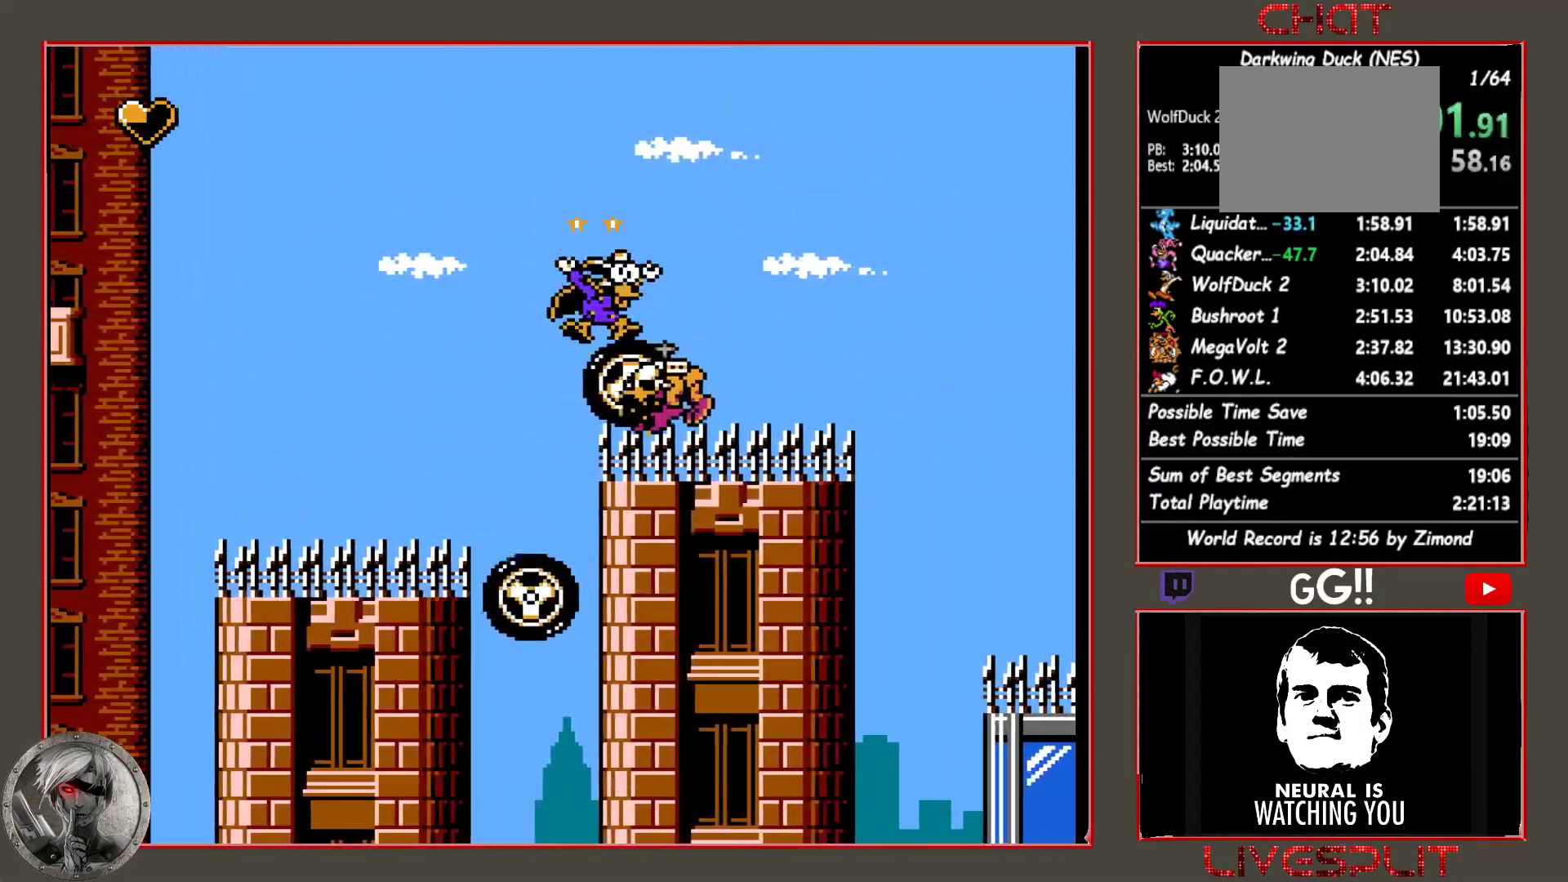
{"buttons": ["CIRCLE", "DPAD_RIGHT"], "button_events": [[17, "CIRCLE", "down"], [67, "DPAD_RIGHT", "down"], [350, "CIRCLE", "up"], [483, "CIRCLE", "down"]]}
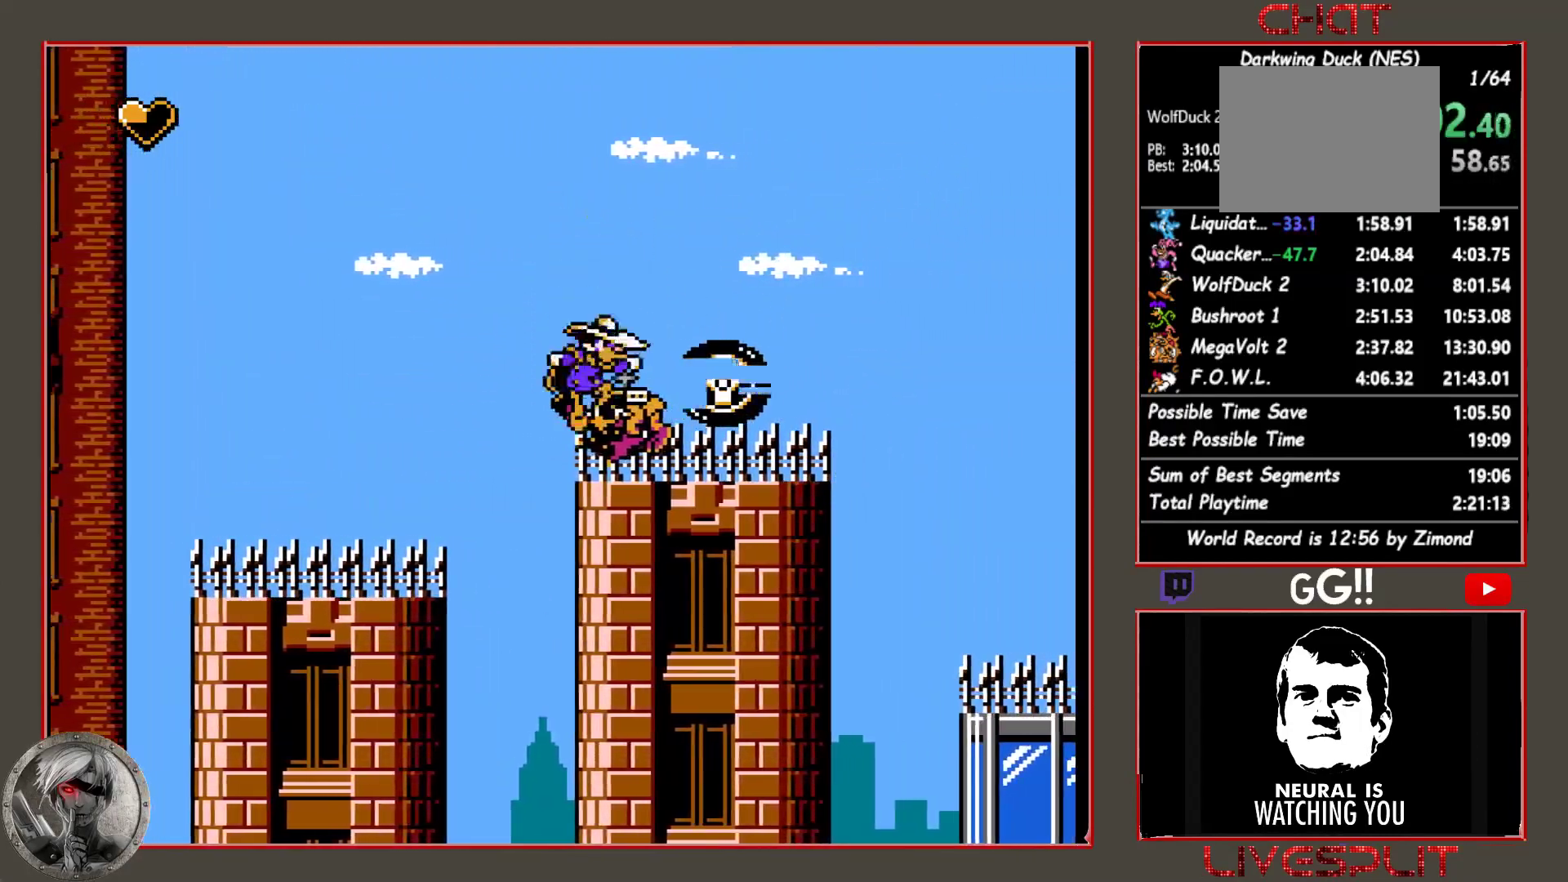
{"buttons": ["CIRCLE", "DPAD_RIGHT"], "button_events": []}
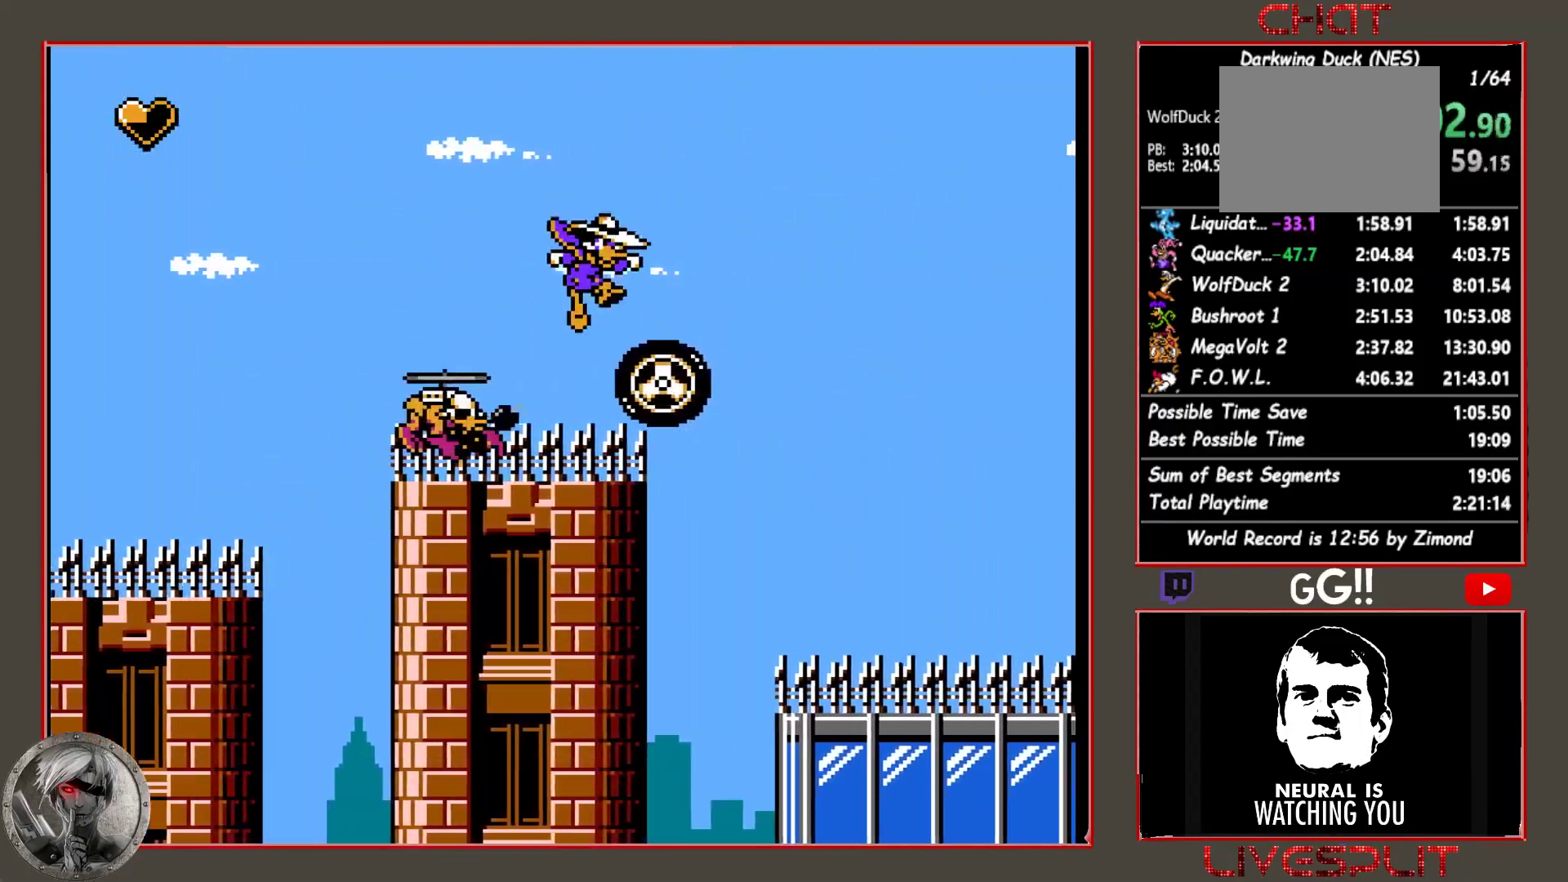
{"buttons": ["DPAD_RIGHT"], "button_events": [[100, "CIRCLE", "up"]]}
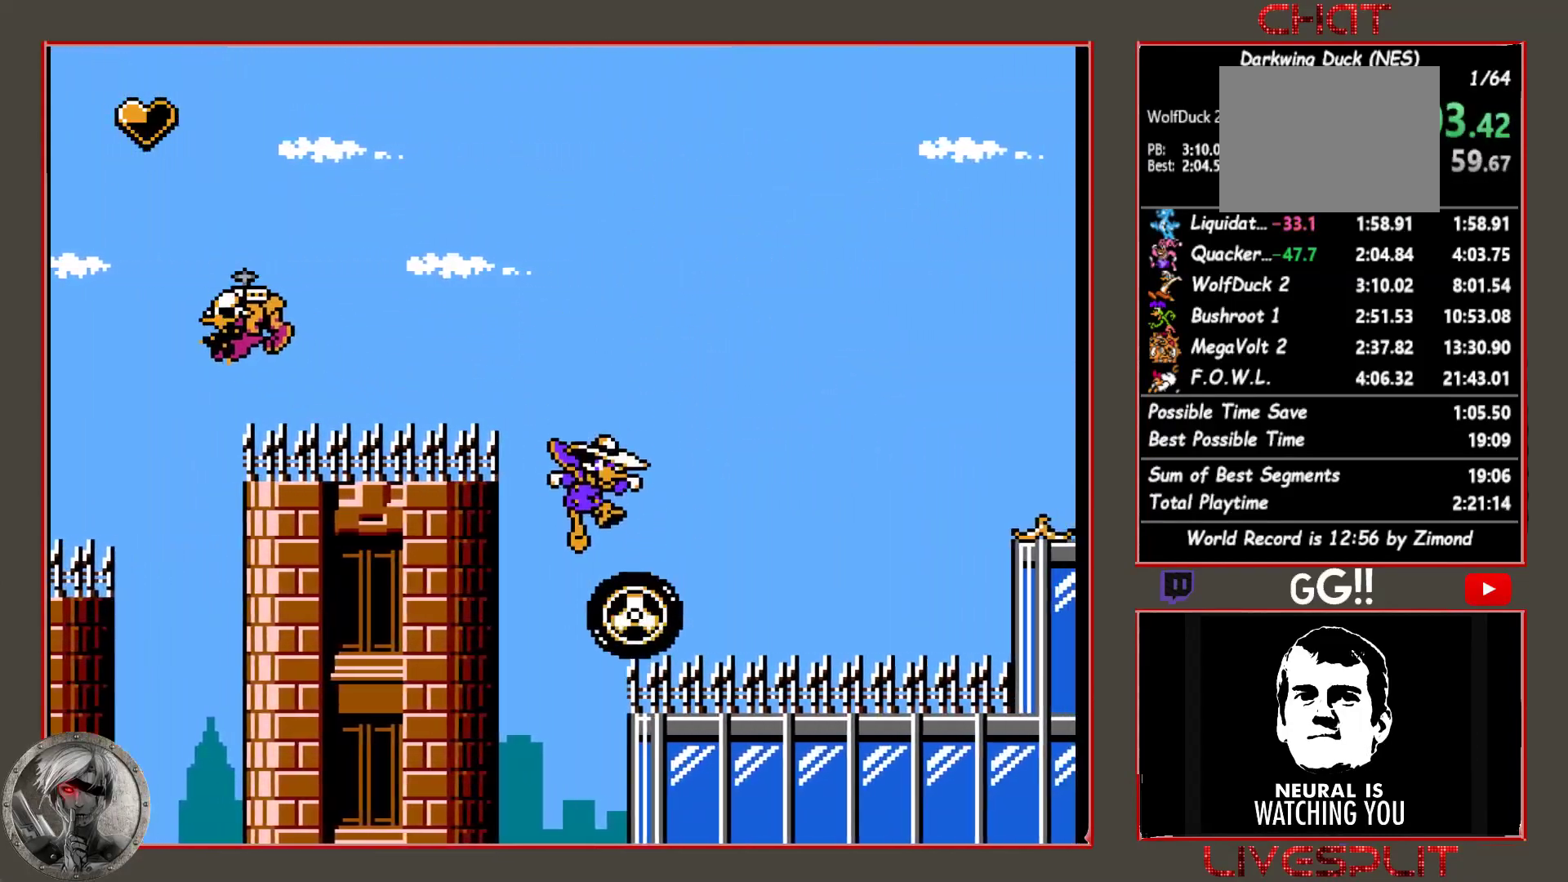
{"buttons": ["DPAD_RIGHT"], "button_events": []}
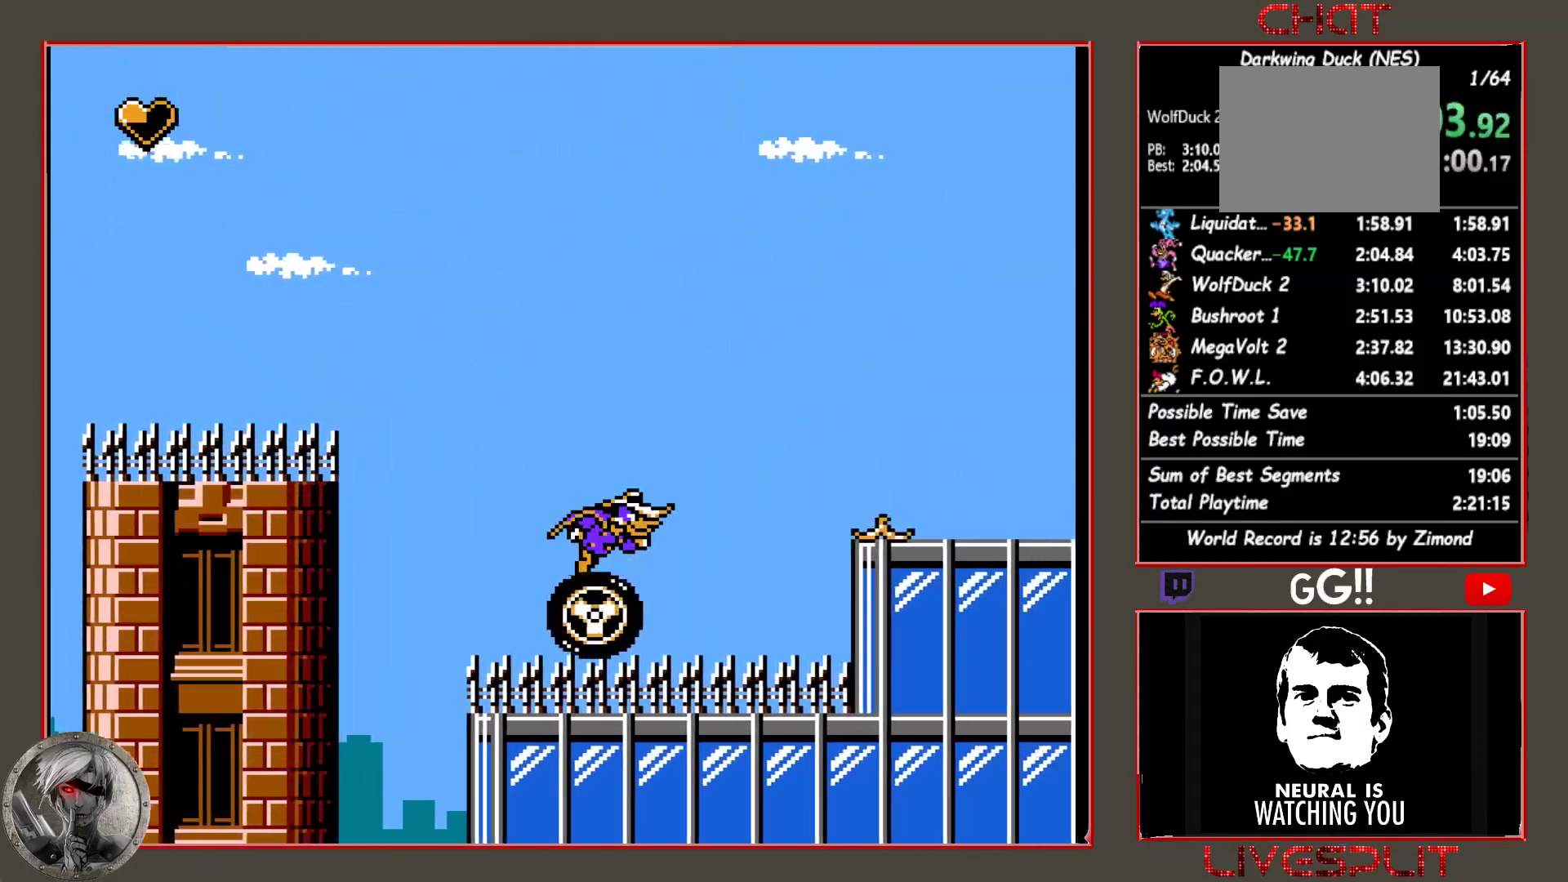
{"buttons": ["DPAD_RIGHT"], "button_events": [[83, "DPAD_RIGHT", "up"], [150, "DPAD_RIGHT", "down"]]}
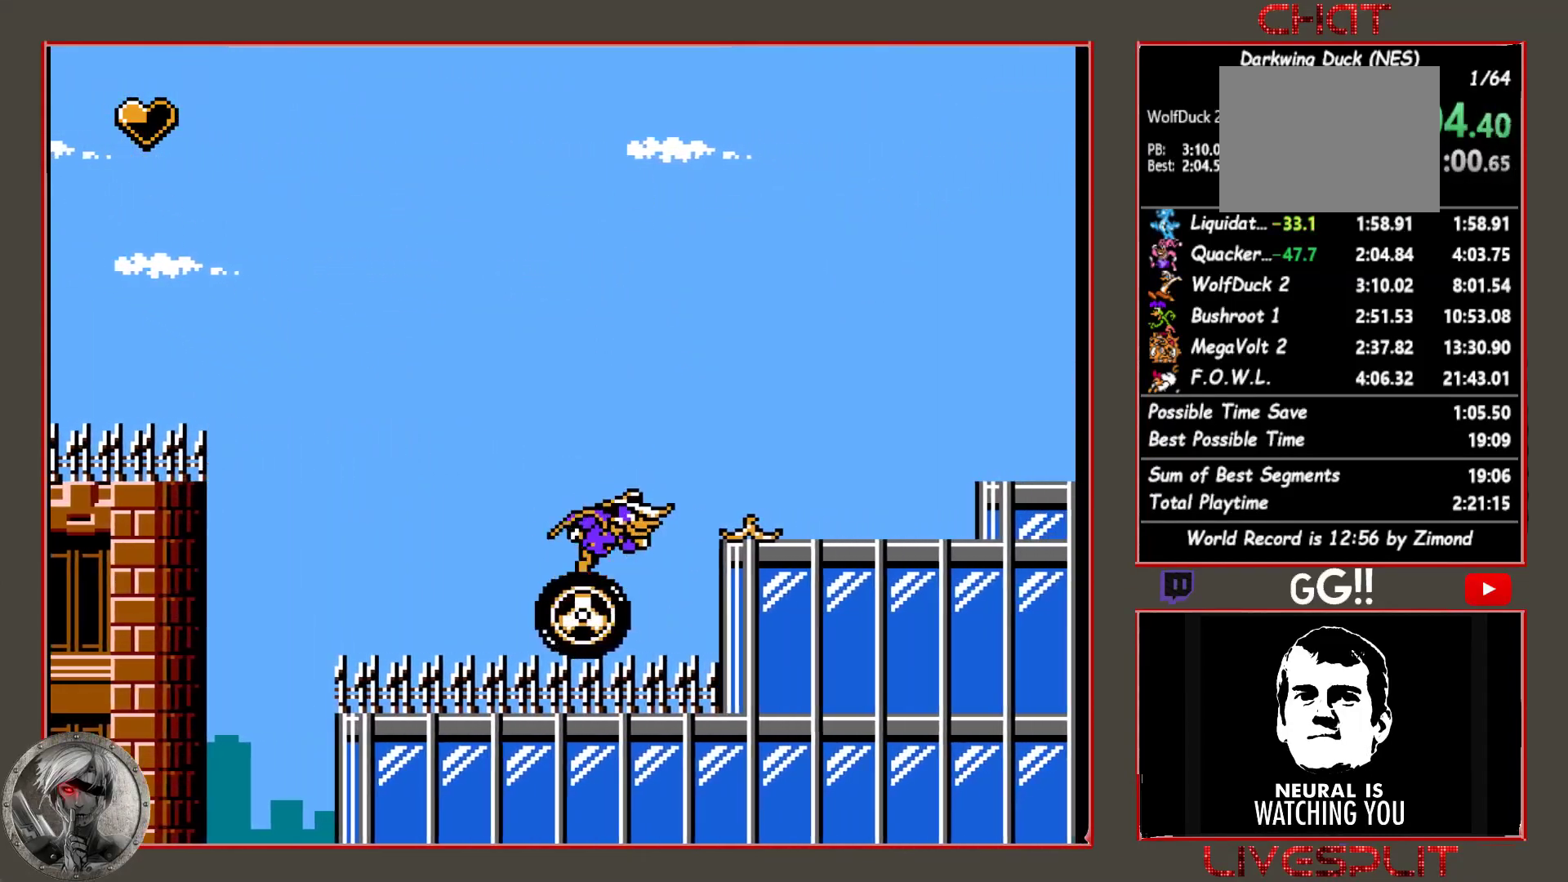
{"buttons": ["CROSS", "DPAD_RIGHT"], "button_events": [[100, "CIRCLE", "down"], [383, "CROSS", "down"], [483, "CIRCLE", "up"]]}